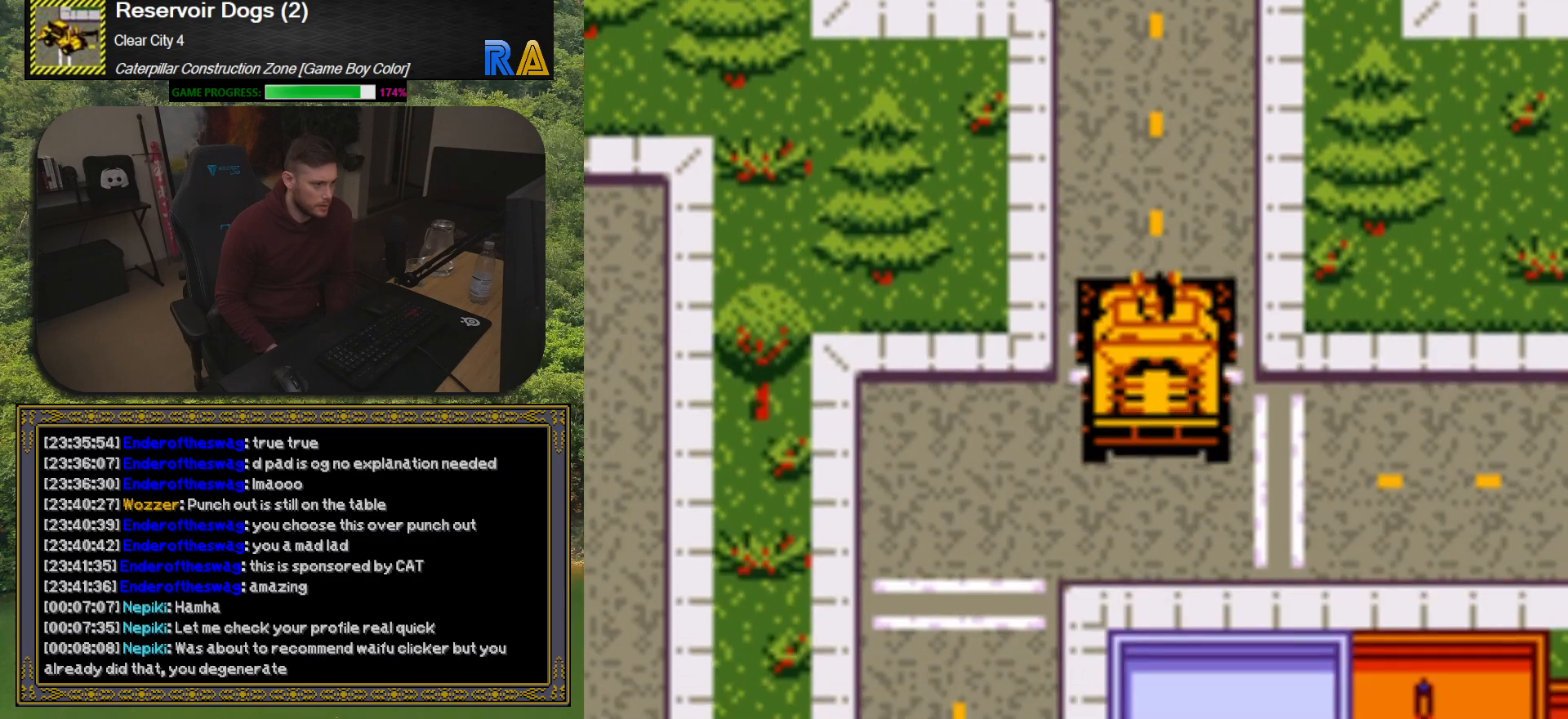
Gameplay with a controller (Xbox layout); each line is a JSON object with the inputs held at the frame after it. "button_events" lists button changes between this image and that frame as [ms after this image, input, new state], when the widget could be followed in between (sticks are given only as held states). Not read: L3 R3 left_stick right_stick.
{"buttons": ["DPAD_DOWN"], "button_events": [[150, "DPAD_DOWN", "up"], [317, "DPAD_LEFT", "down"], [483, "DPAD_DOWN", "down"], [483, "DPAD_LEFT", "up"]]}
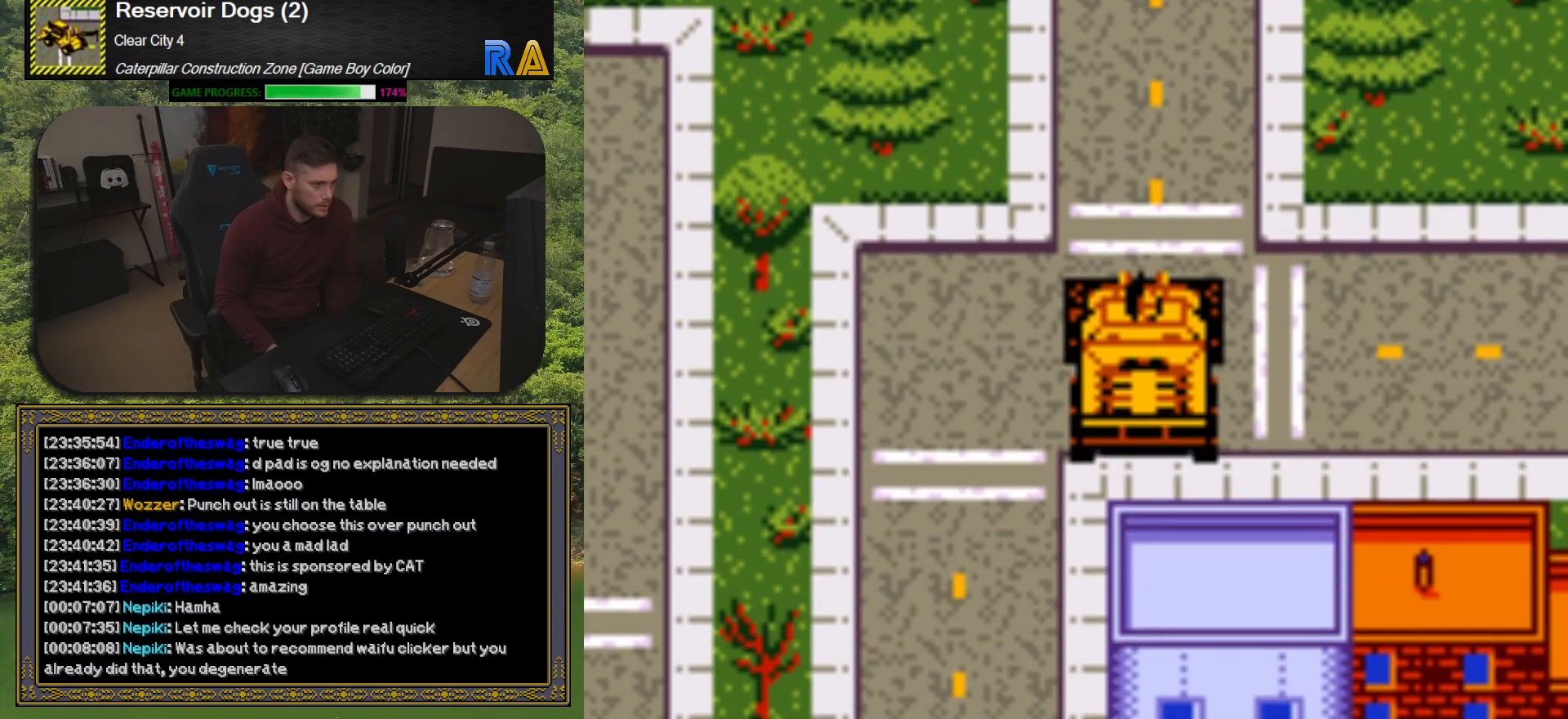
{"buttons": ["DPAD_DOWN"], "button_events": [[100, "DPAD_LEFT", "down"], [133, "DPAD_DOWN", "up"], [250, "DPAD_UP", "down"], [333, "DPAD_UP", "up"], [350, "DPAD_LEFT", "up"], [383, "DPAD_DOWN", "down"]]}
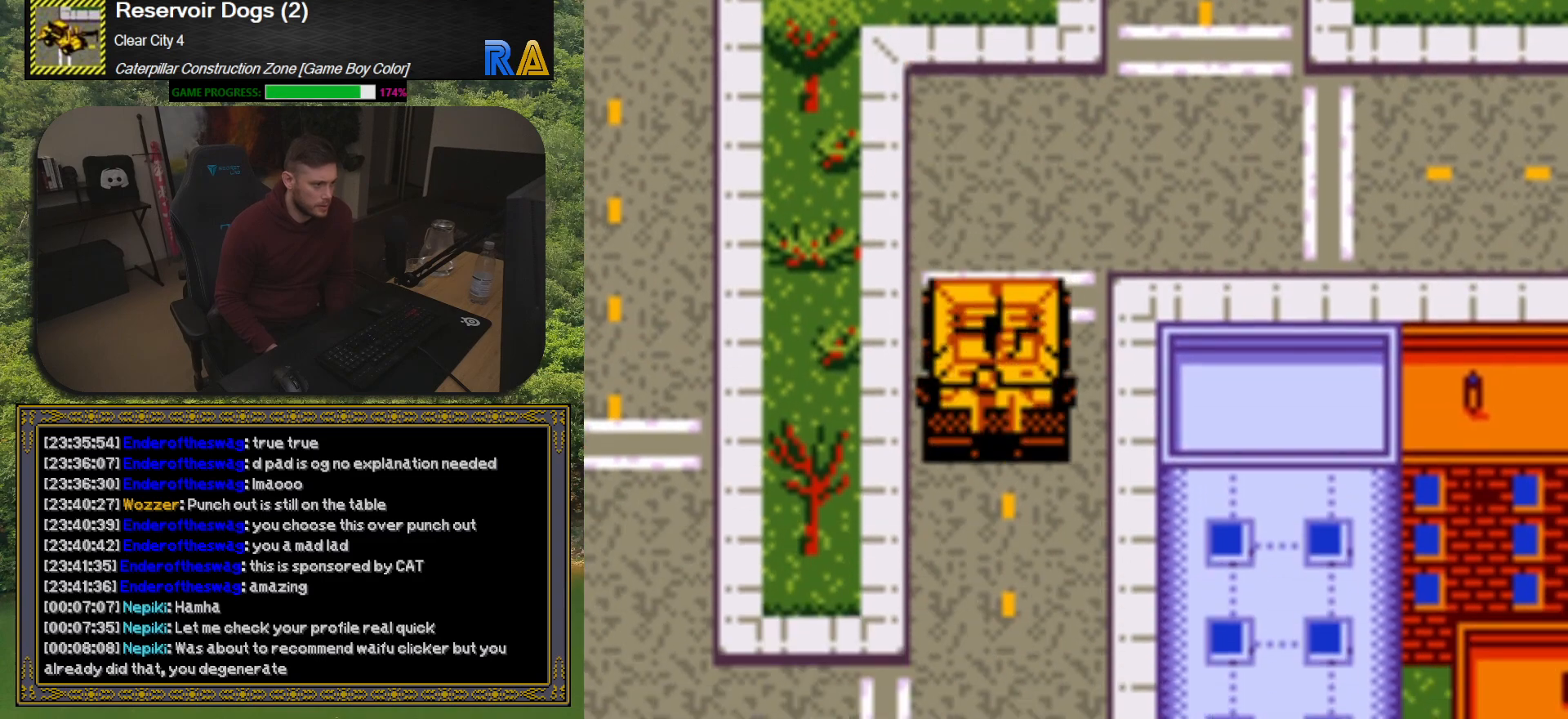
{"buttons": ["DPAD_DOWN"], "button_events": [[267, "DPAD_DOWN", "up"], [467, "DPAD_DOWN", "down"]]}
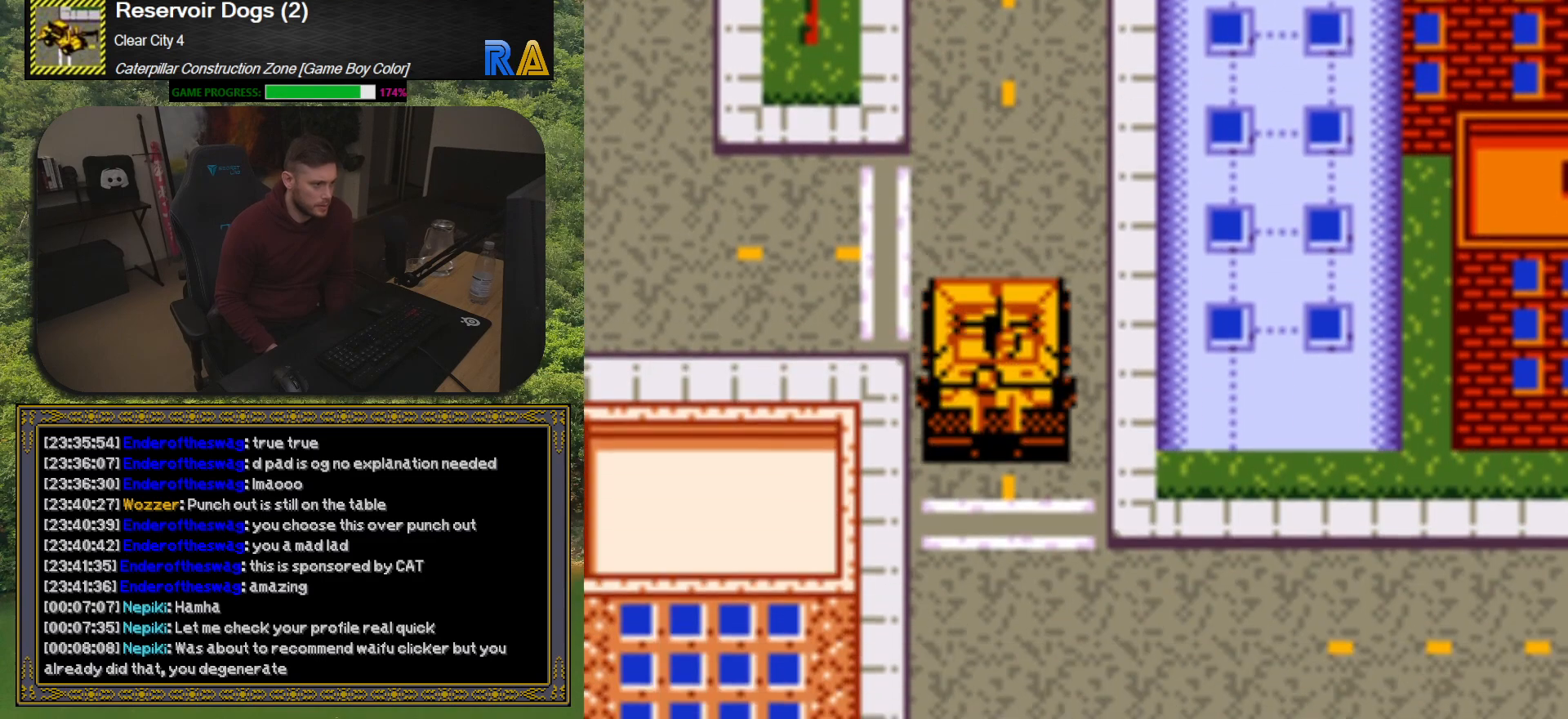
{"buttons": ["DPAD_RIGHT"], "button_events": [[217, "DPAD_DOWN", "up"], [500, "DPAD_RIGHT", "down"]]}
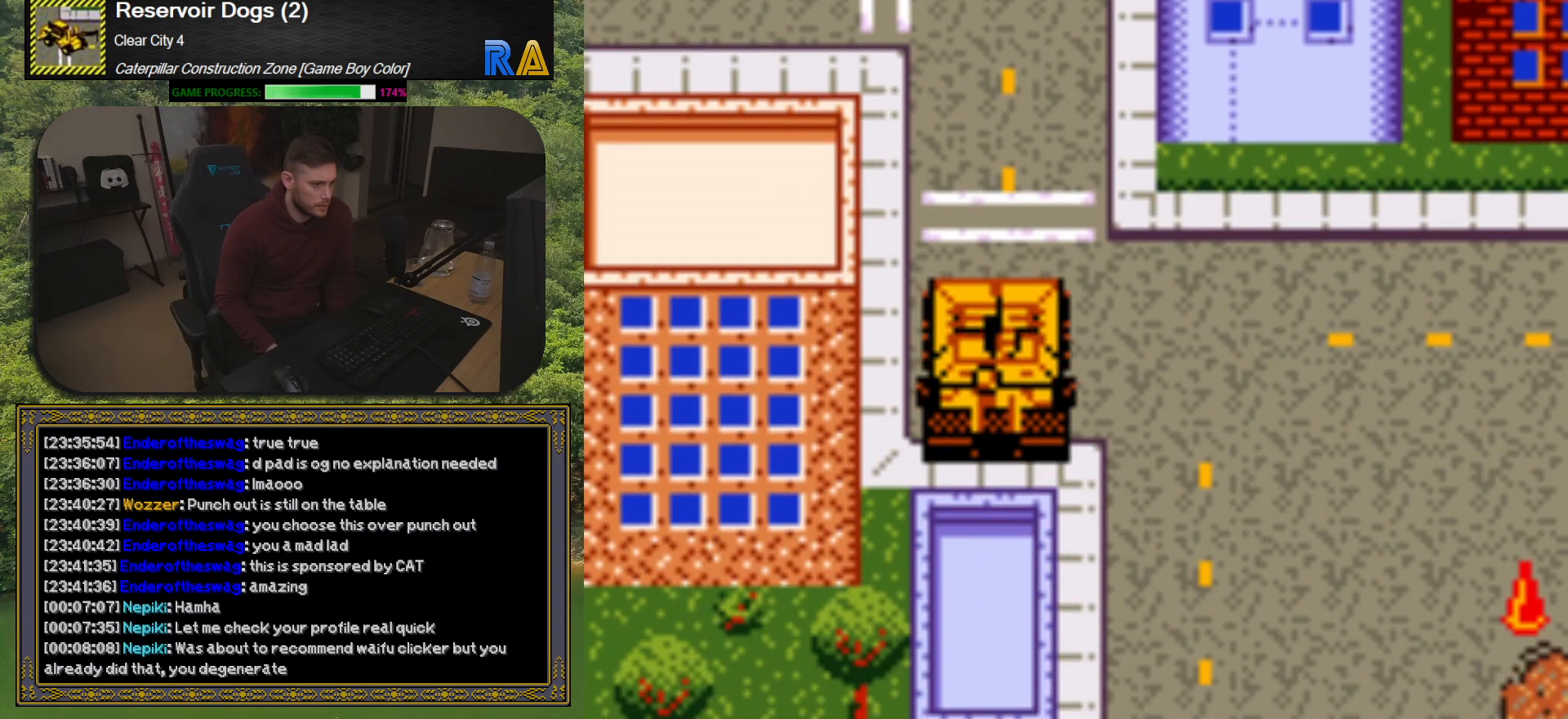
{"buttons": [], "button_events": [[200, "DPAD_RIGHT", "up"], [267, "DPAD_DOWN", "down"], [483, "DPAD_DOWN", "up"]]}
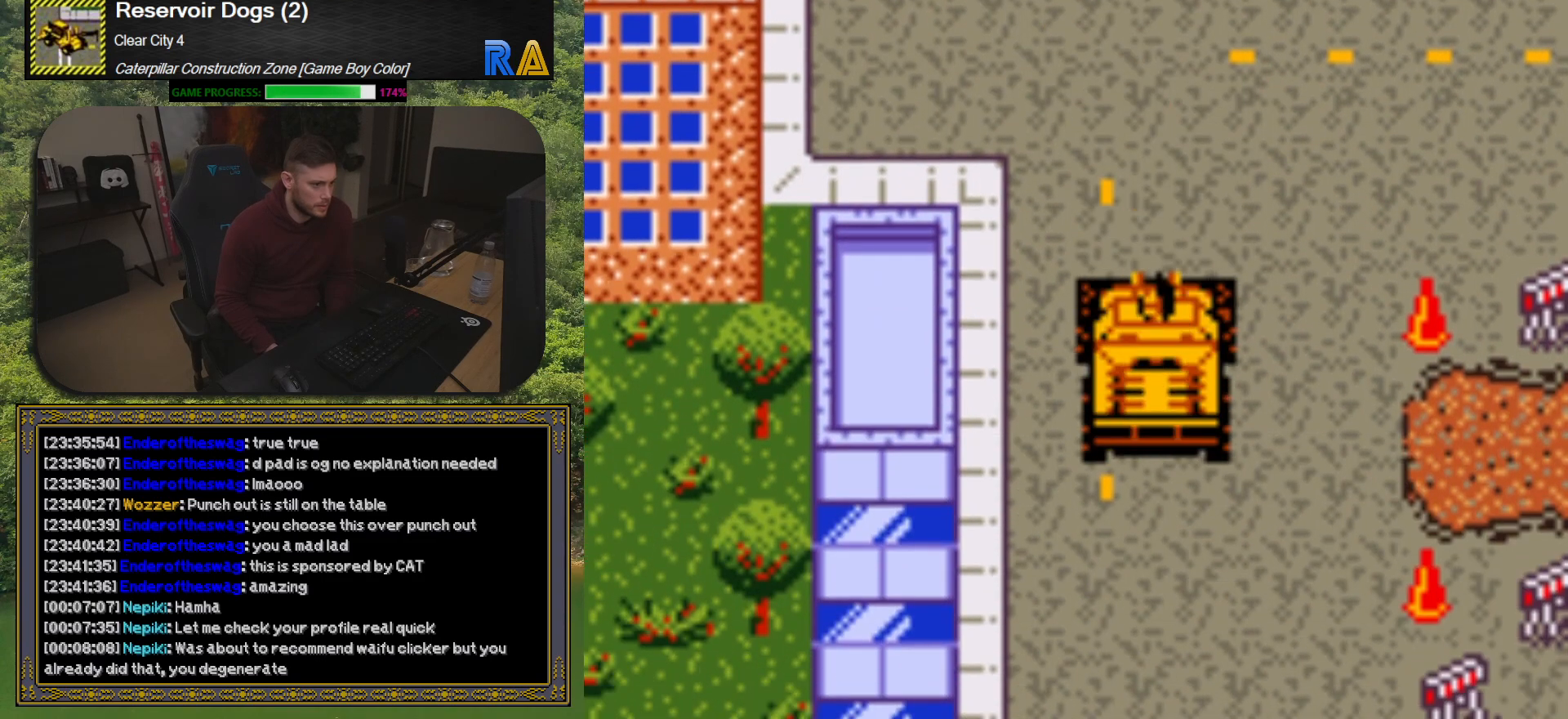
{"buttons": ["DPAD_RIGHT"], "button_events": [[217, "DPAD_DOWN", "down"], [283, "DPAD_DOWN", "up"], [483, "DPAD_RIGHT", "down"]]}
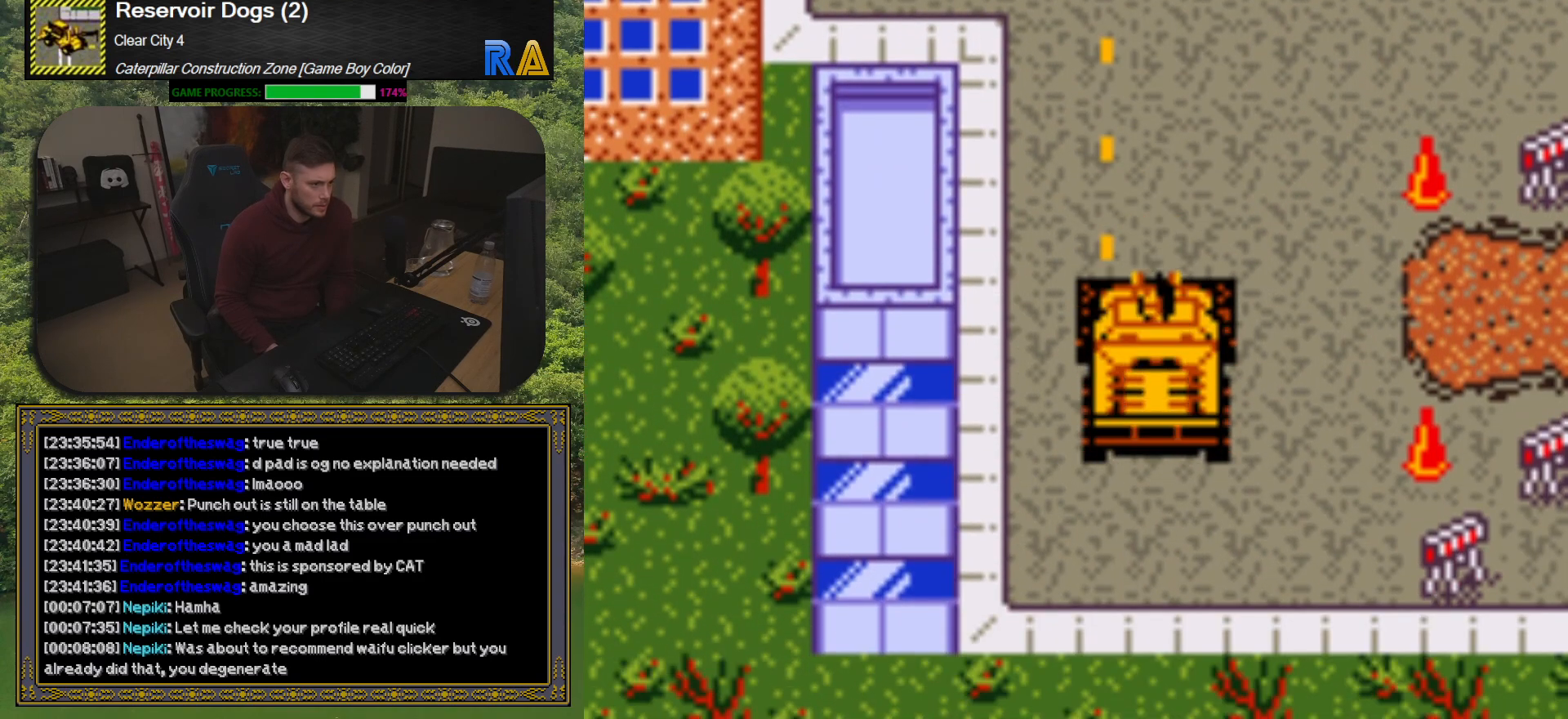
{"buttons": [], "button_events": [[267, "DPAD_RIGHT", "up"], [400, "DPAD_UP", "down"], [467, "DPAD_UP", "up"]]}
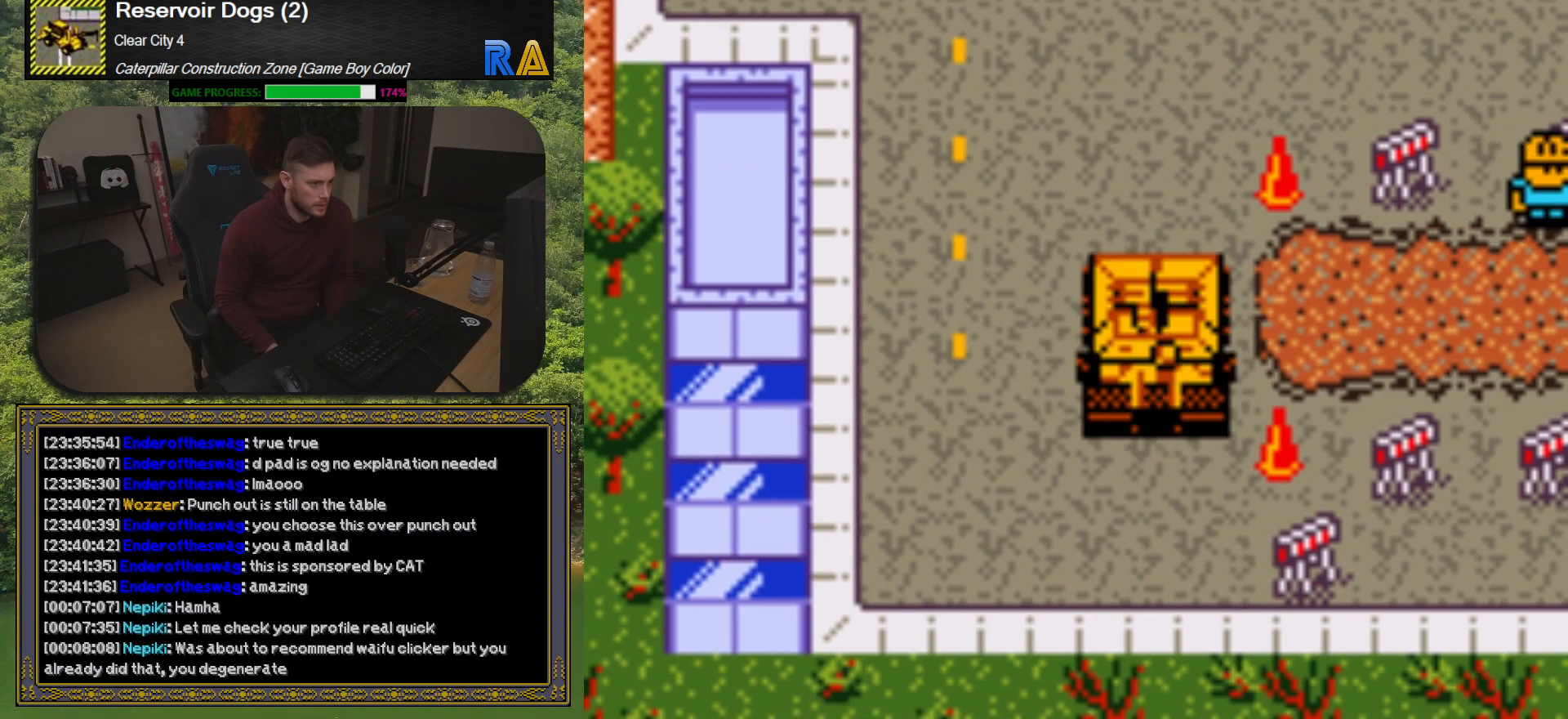
{"buttons": [], "button_events": [[233, "DPAD_RIGHT", "down"], [350, "DPAD_RIGHT", "up"]]}
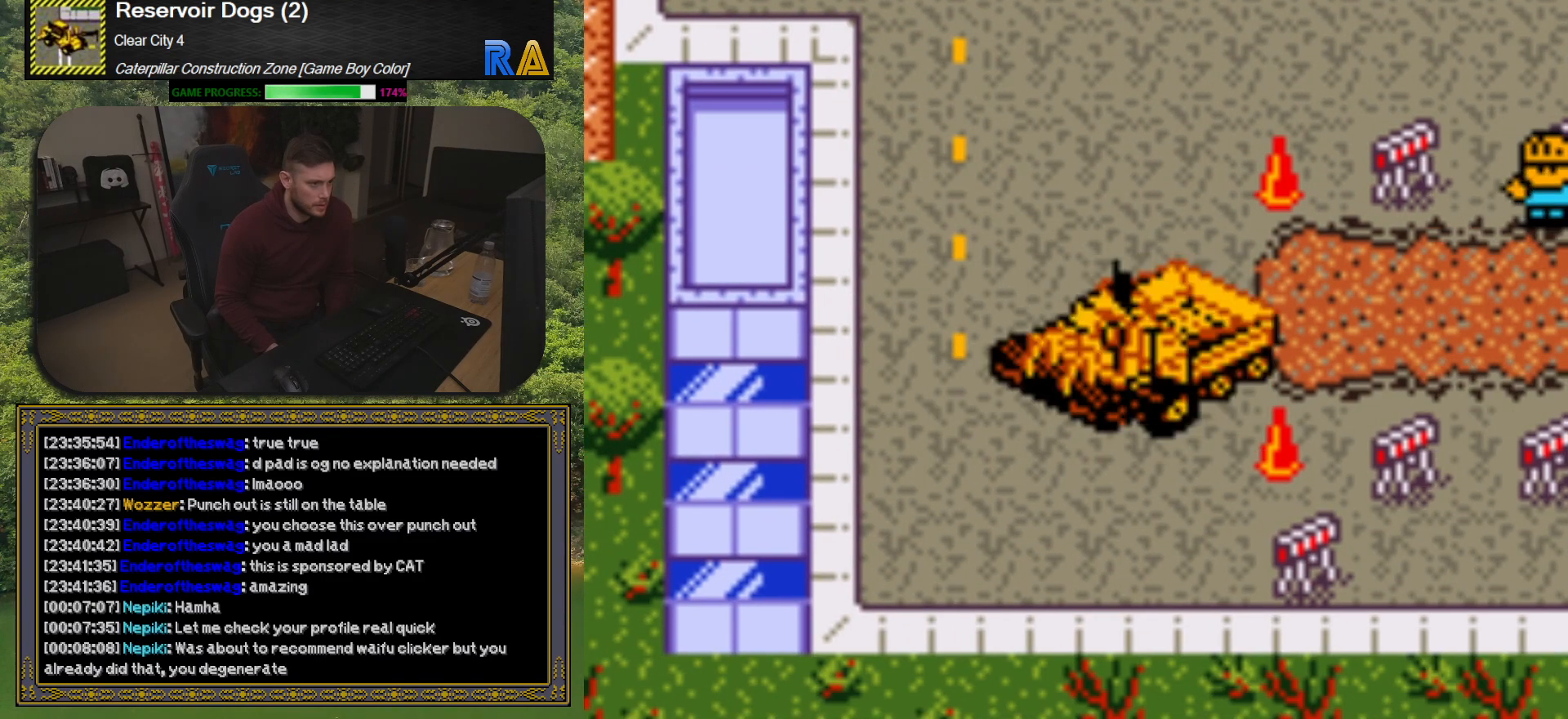
{"buttons": ["DPAD_RIGHT"], "button_events": [[50, "DPAD_UP", "down"], [133, "DPAD_UP", "up"], [350, "DPAD_RIGHT", "down"]]}
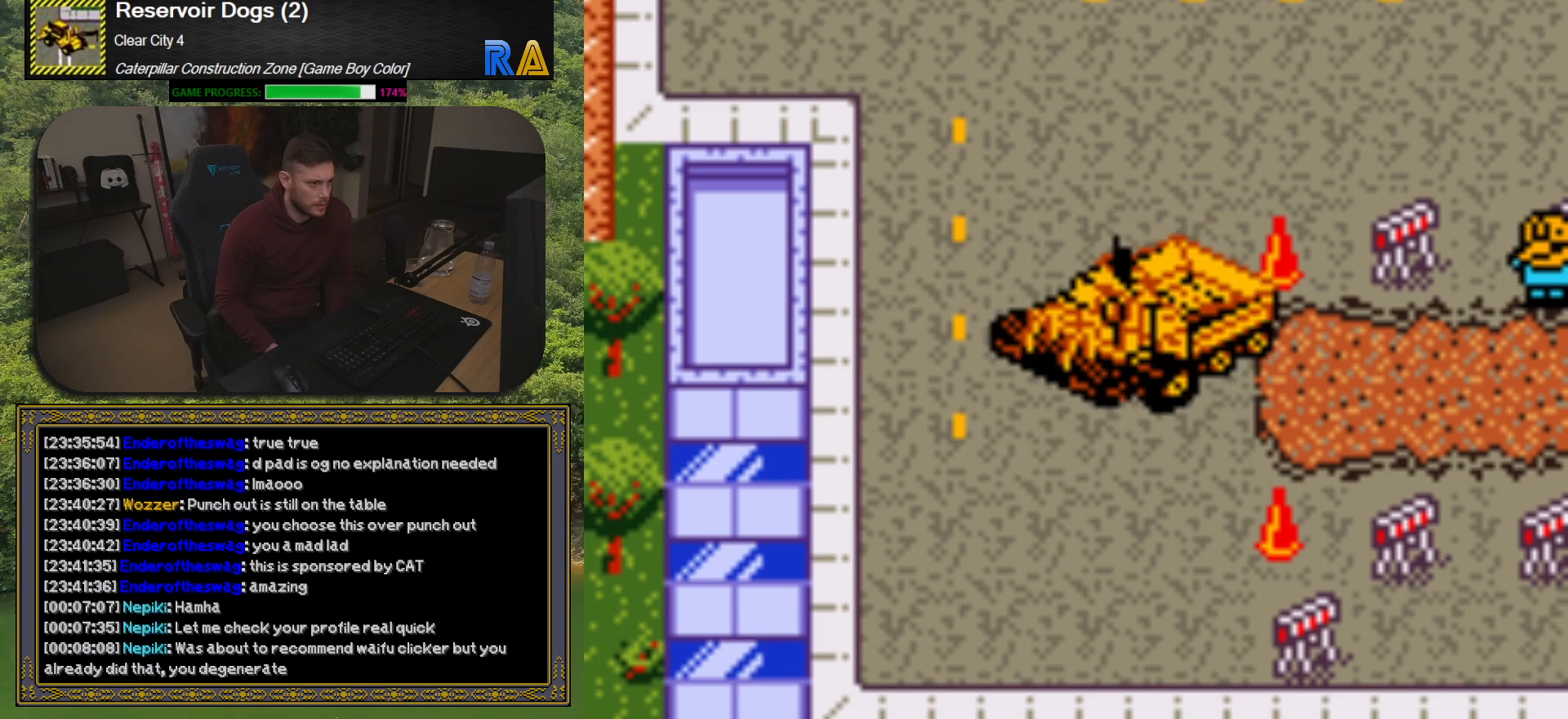
{"buttons": [], "button_events": [[200, "DPAD_RIGHT", "up"], [317, "DPAD_LEFT", "down"], [383, "DPAD_LEFT", "up"]]}
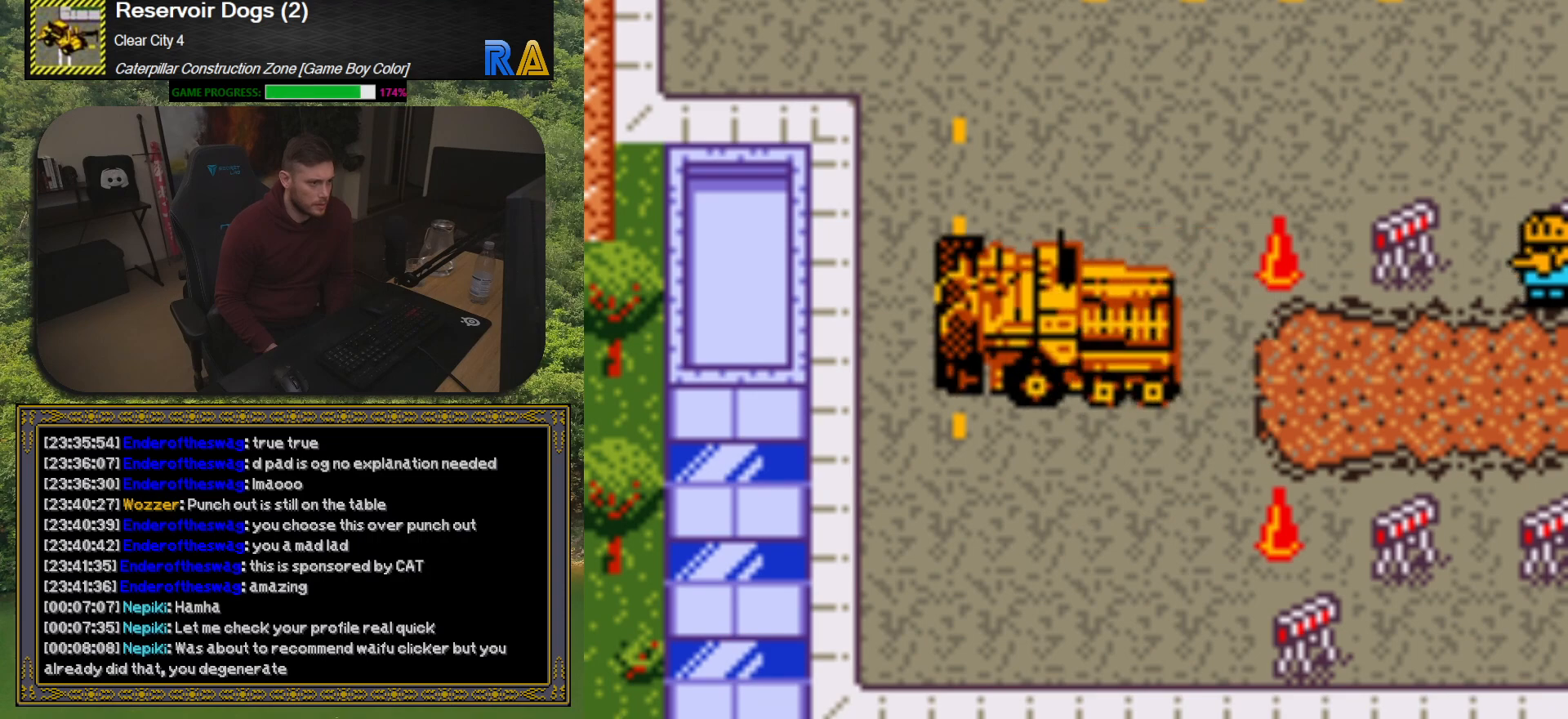
{"buttons": [], "button_events": [[33, "DPAD_DOWN", "down"], [150, "DPAD_DOWN", "up"], [400, "DPAD_UP", "down"], [450, "DPAD_LEFT", "down"], [450, "DPAD_UP", "up"], [500, "DPAD_LEFT", "up"]]}
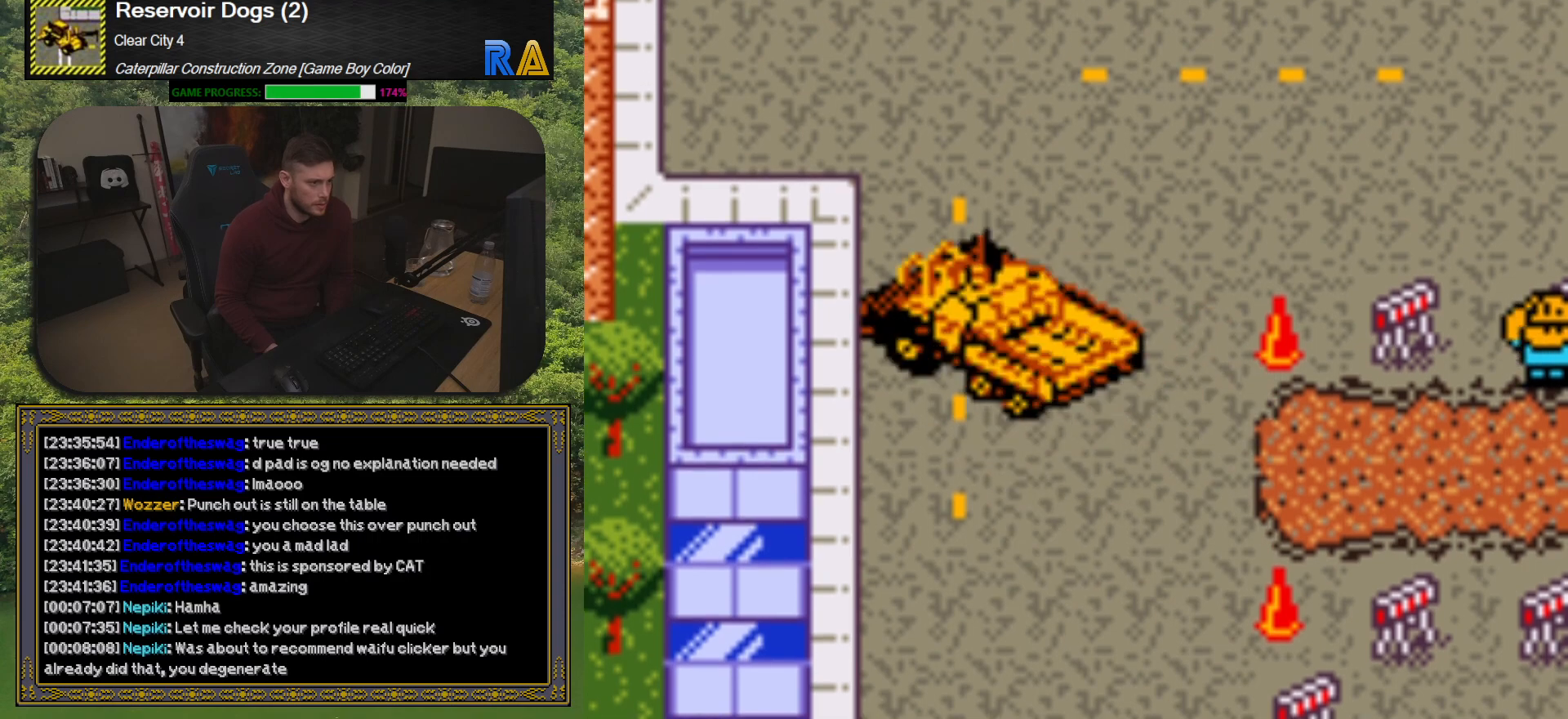
{"buttons": [], "button_events": [[233, "DPAD_LEFT", "down"], [333, "DPAD_LEFT", "up"], [433, "DPAD_DOWN", "down"], [500, "DPAD_DOWN", "up"]]}
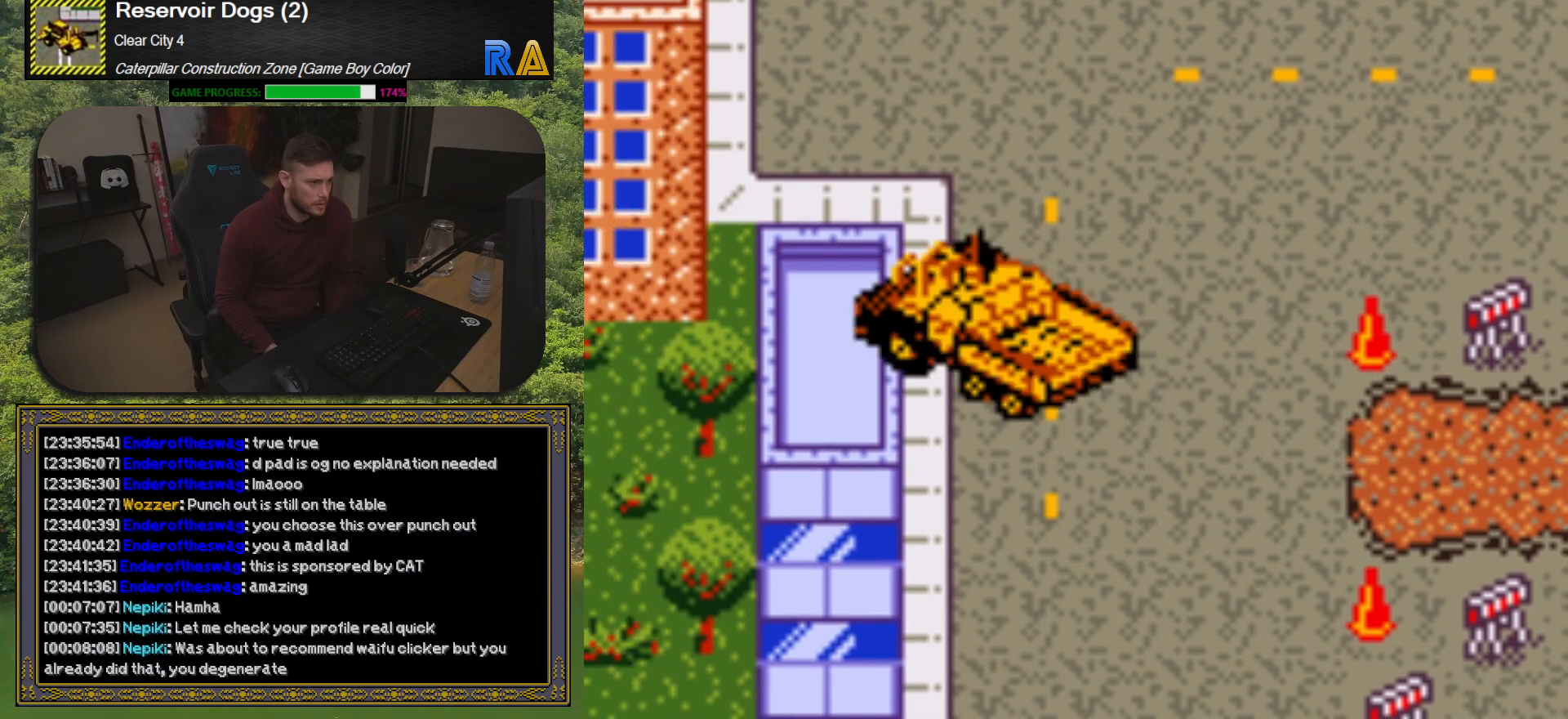
{"buttons": [], "button_events": [[217, "DPAD_DOWN", "down"], [333, "DPAD_DOWN", "up"]]}
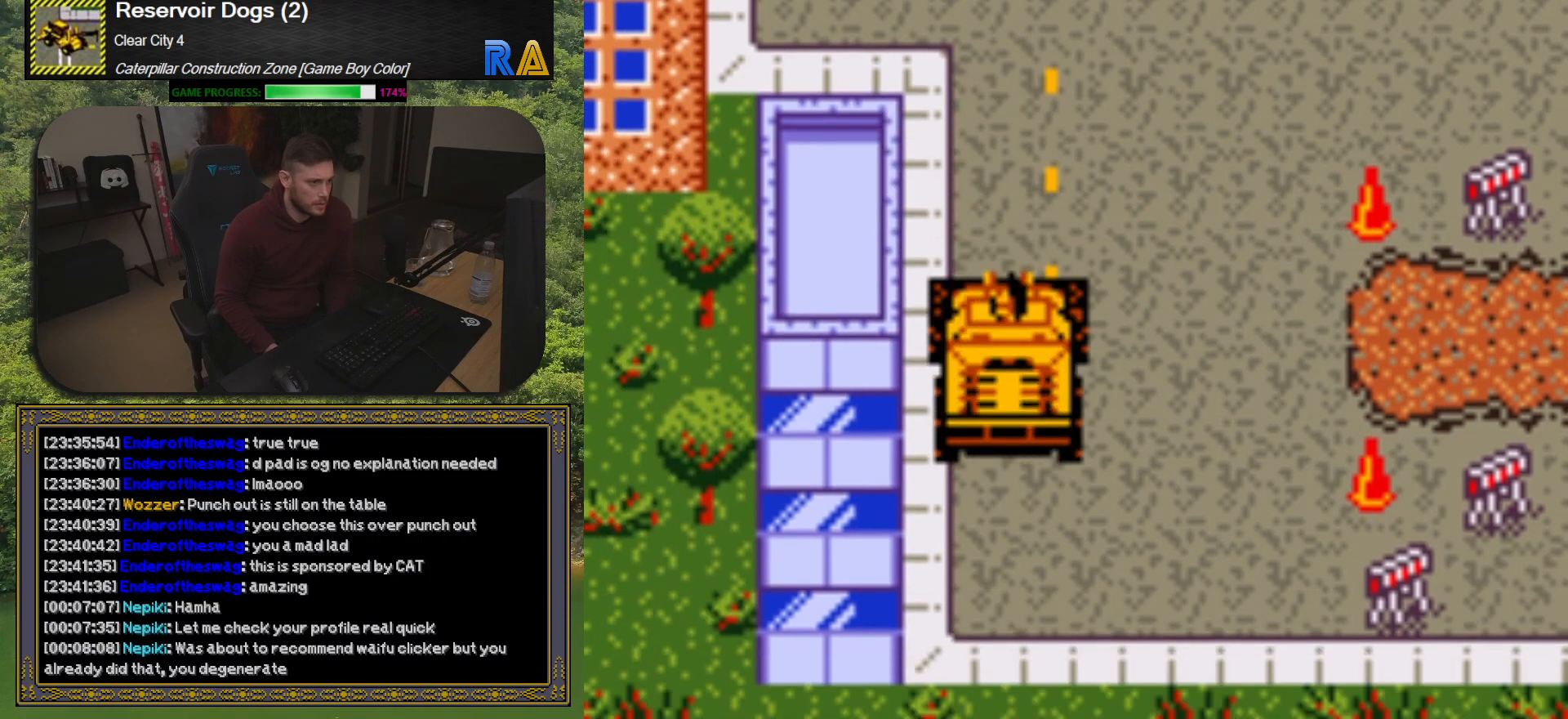
{"buttons": ["DPAD_RIGHT"], "button_events": [[150, "DPAD_RIGHT", "down"]]}
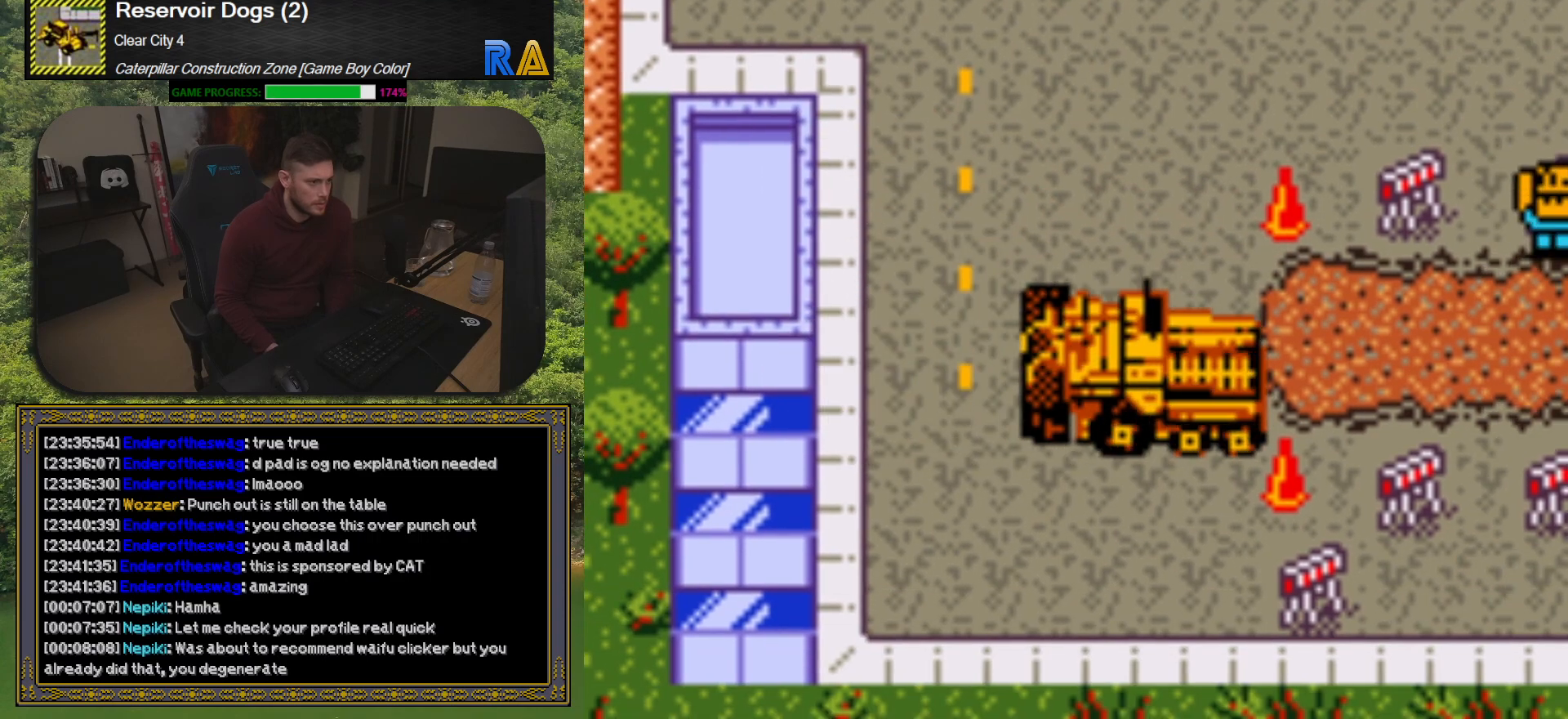
{"buttons": [], "button_events": [[183, "DPAD_RIGHT", "up"], [183, "DPAD_UP", "down"], [233, "DPAD_UP", "up"], [400, "DPAD_RIGHT", "down"], [483, "DPAD_RIGHT", "up"]]}
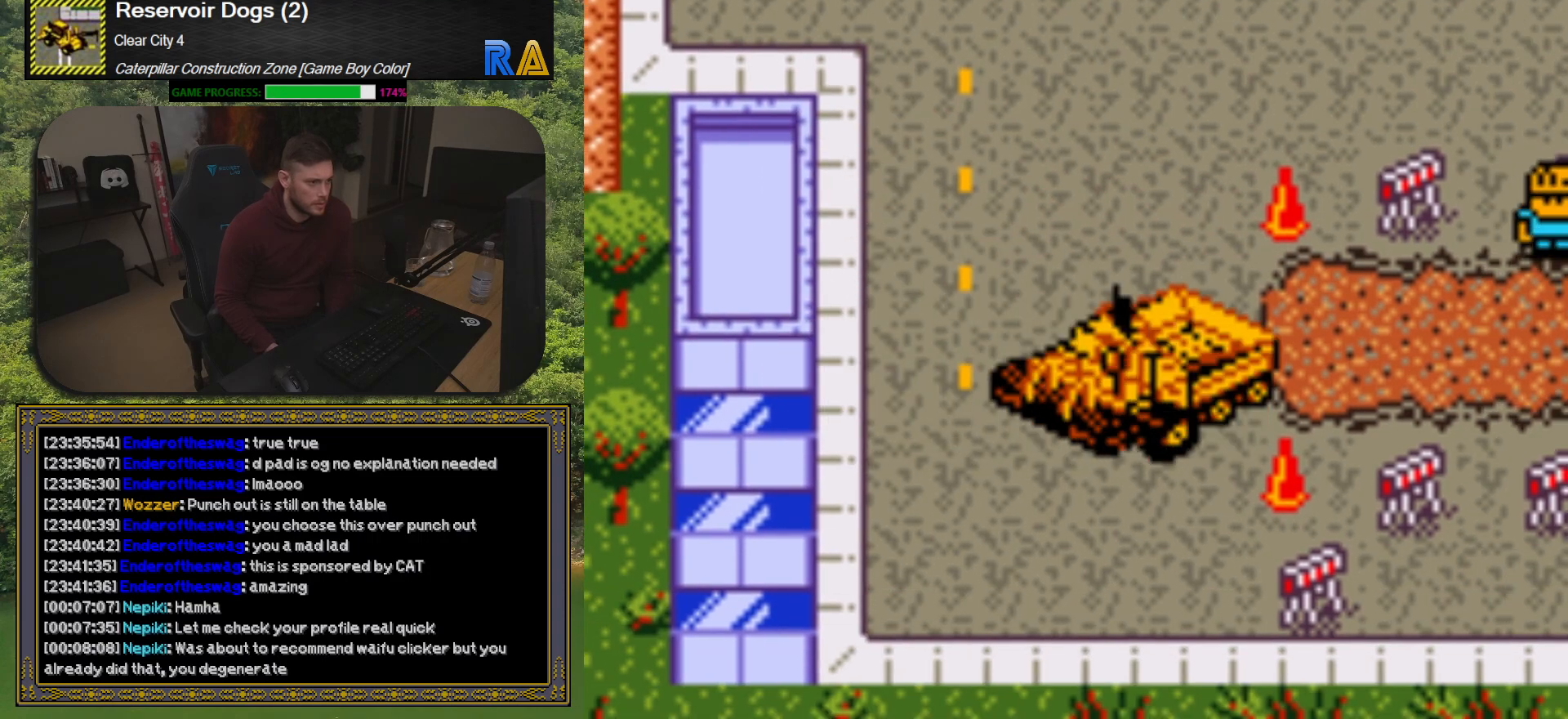
{"buttons": [], "button_events": [[83, "DPAD_RIGHT", "down"], [283, "DPAD_RIGHT", "up"], [367, "A", "down"], [500, "A", "up"]]}
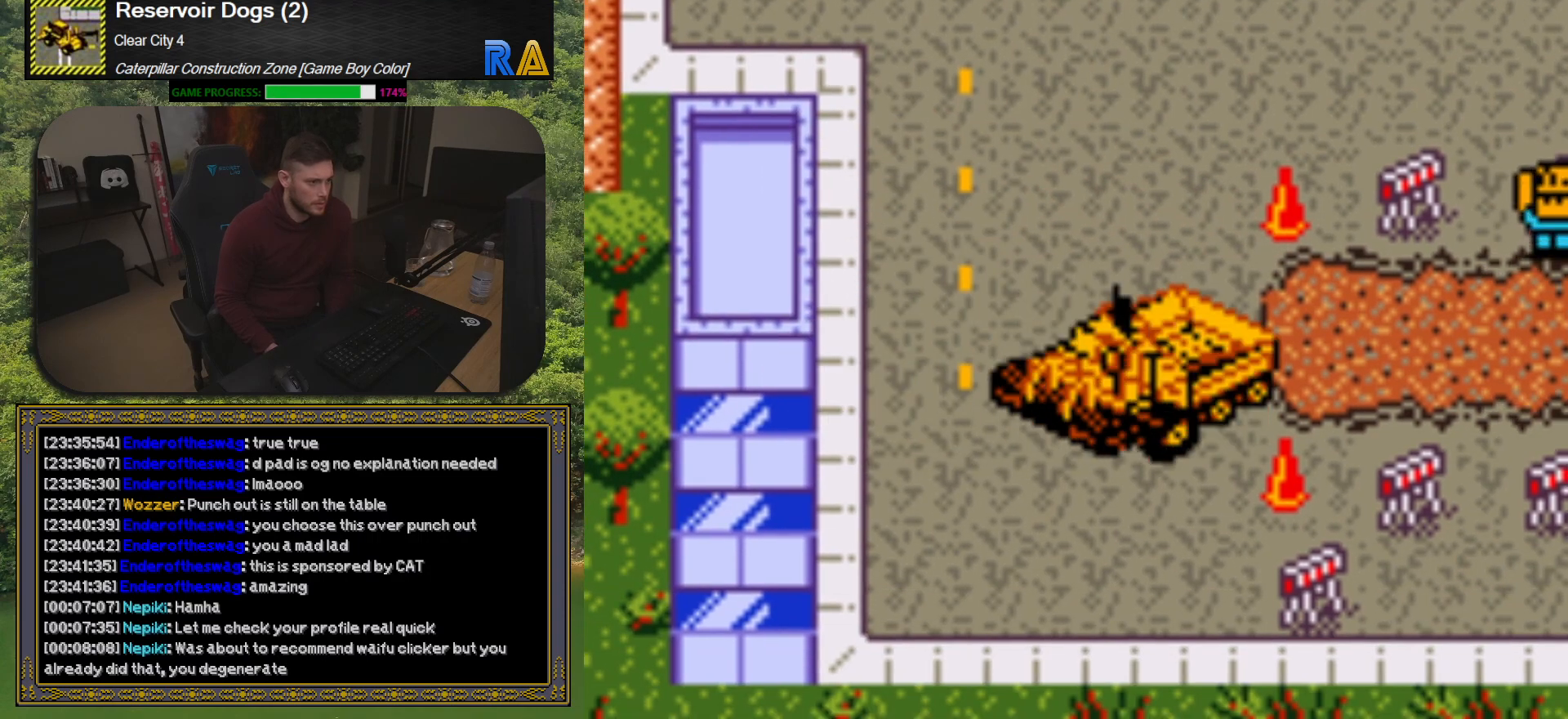
{"buttons": ["DPAD_DOWN"], "button_events": [[83, "DPAD_UP", "down"], [200, "DPAD_UP", "up"], [500, "DPAD_DOWN", "down"]]}
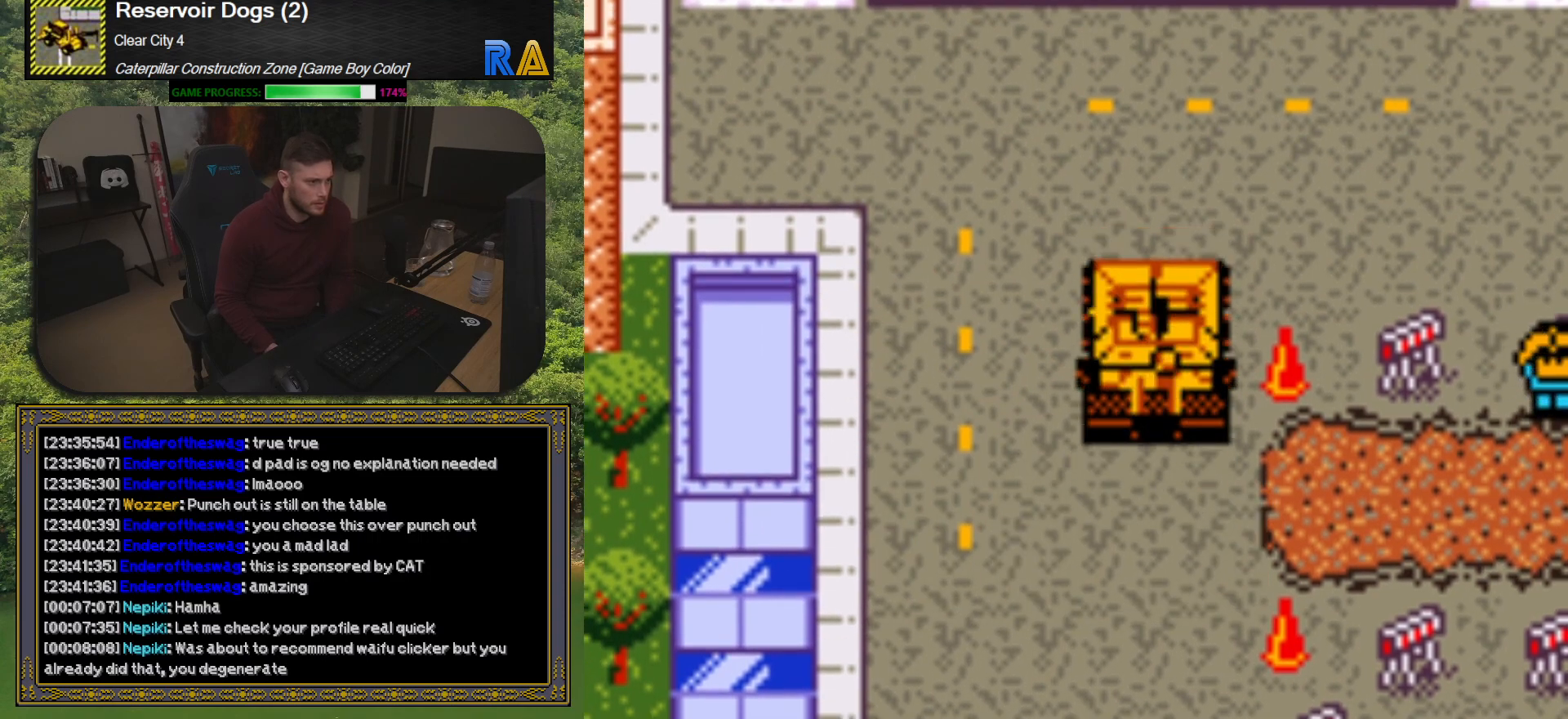
{"buttons": [], "button_events": [[67, "DPAD_DOWN", "up"], [317, "DPAD_LEFT", "down"], [500, "DPAD_LEFT", "up"]]}
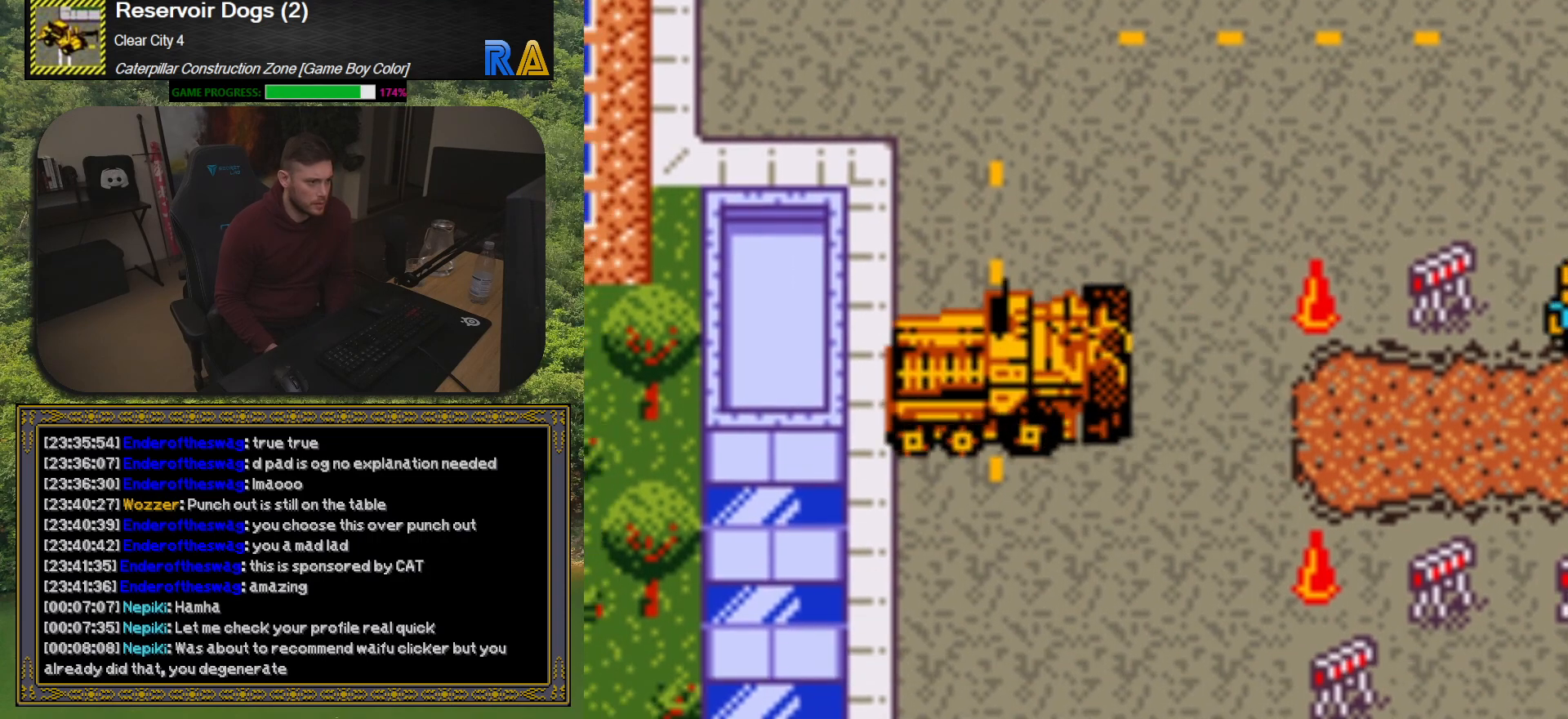
{"buttons": ["DPAD_RIGHT"], "button_events": [[167, "DPAD_RIGHT", "down"]]}
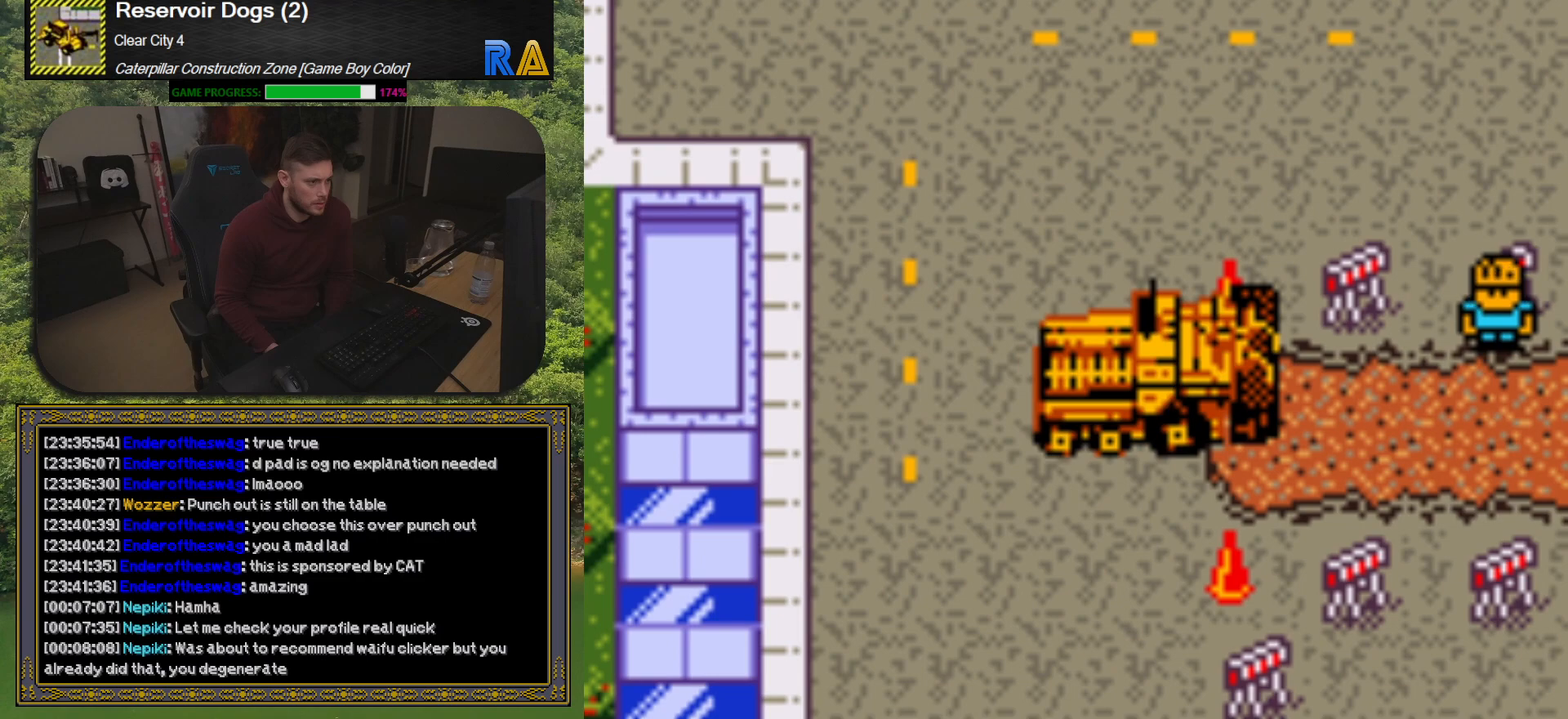
{"buttons": ["DPAD_LEFT"], "button_events": [[117, "DPAD_RIGHT", "up"], [400, "DPAD_LEFT", "down"]]}
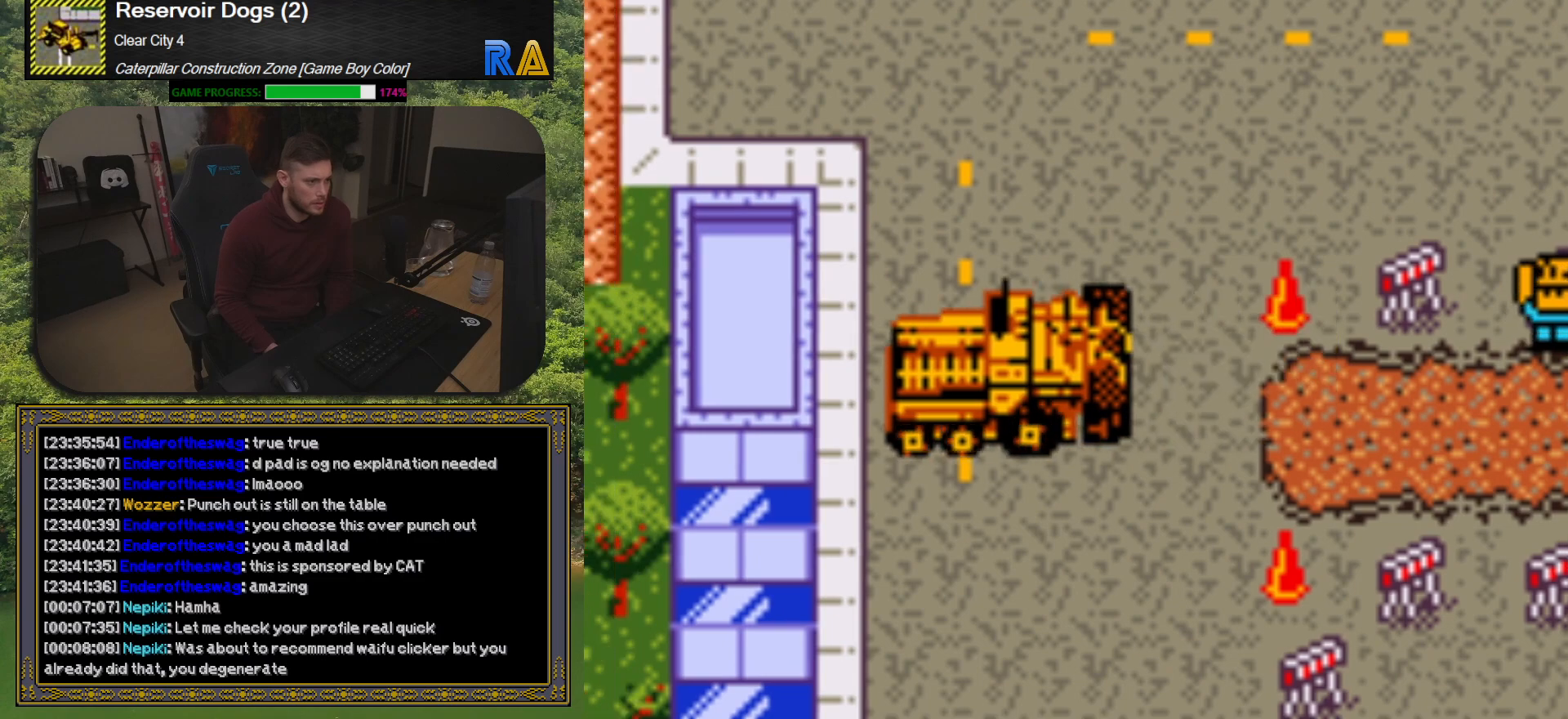
{"buttons": [], "button_events": [[33, "DPAD_LEFT", "up"], [133, "DPAD_DOWN", "down"], [217, "DPAD_DOWN", "up"]]}
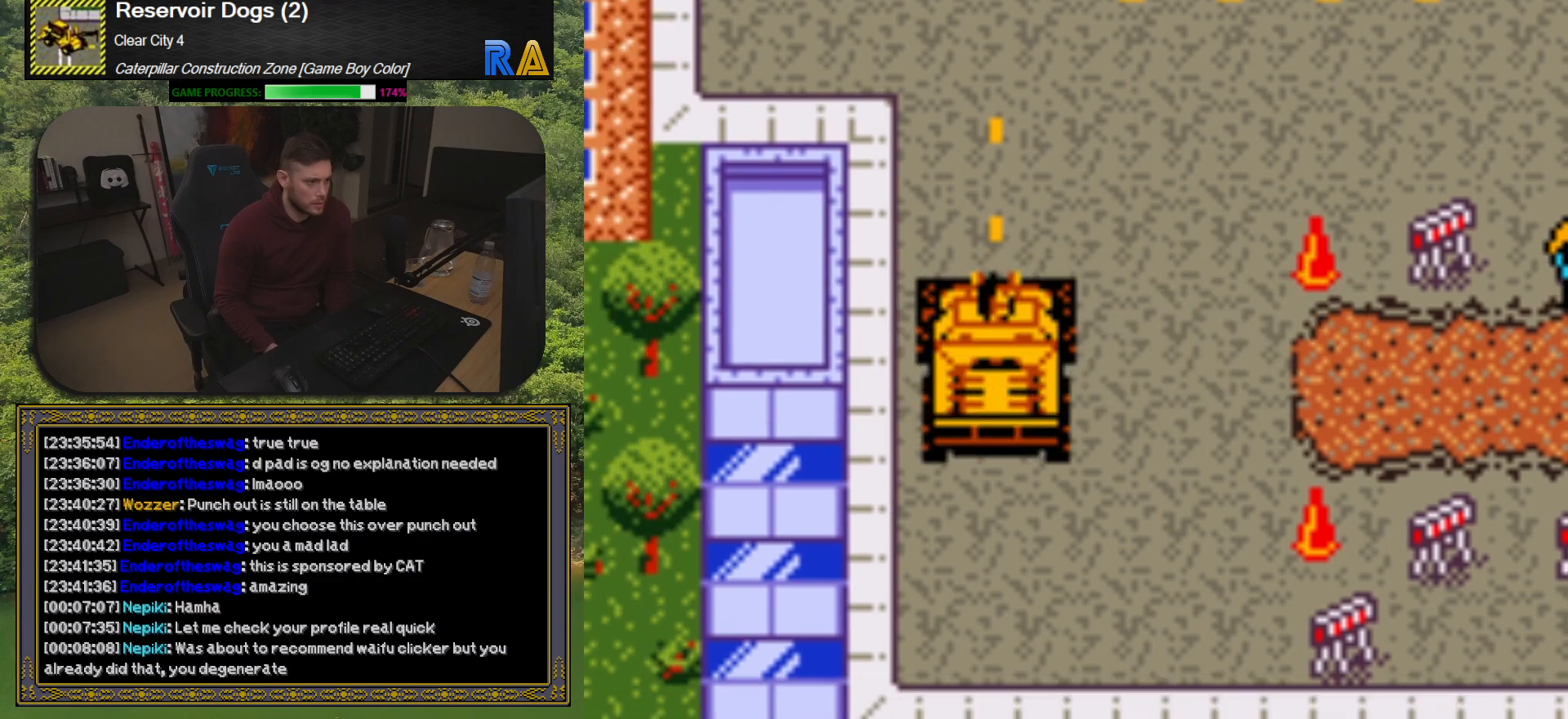
{"buttons": ["DPAD_RIGHT"], "button_events": [[33, "DPAD_RIGHT", "down"]]}
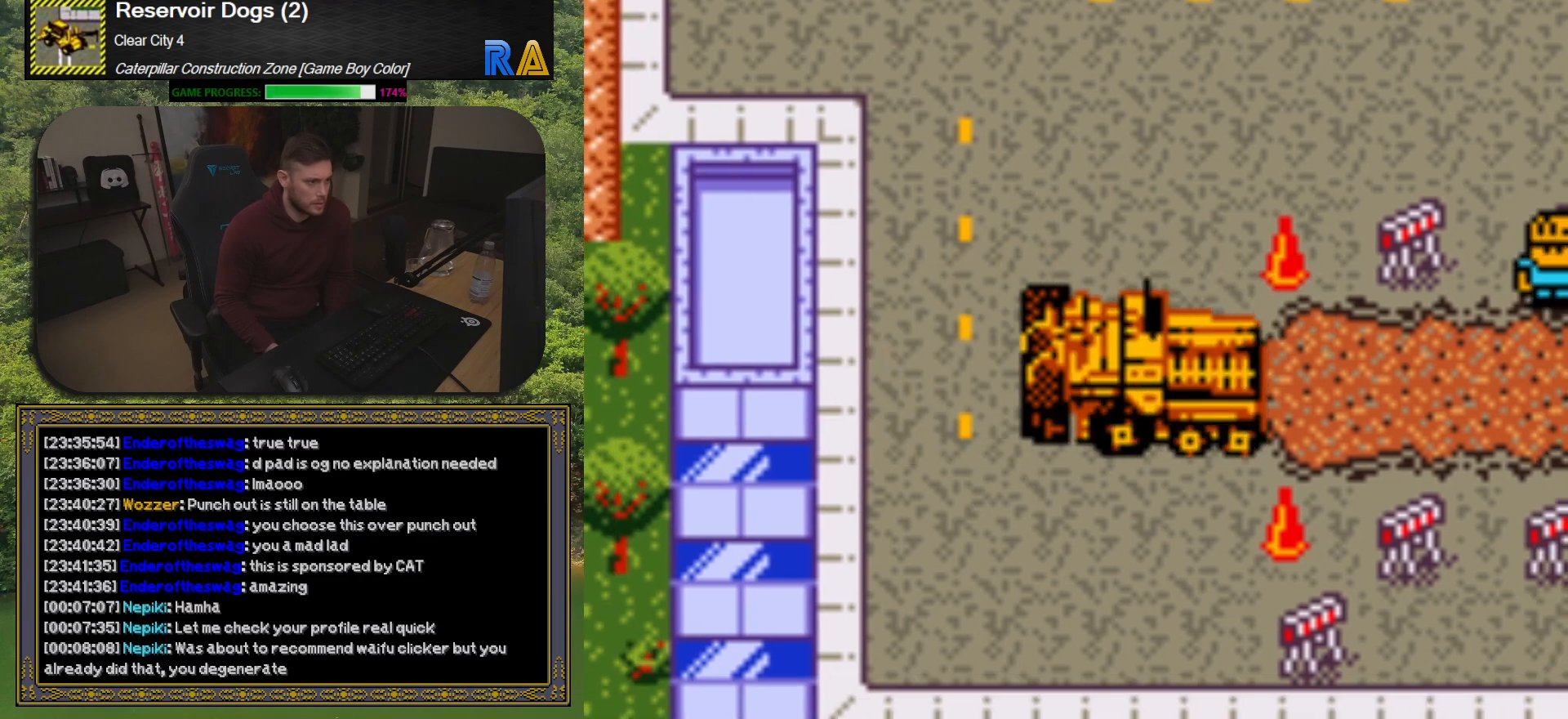
{"buttons": [], "button_events": [[400, "DPAD_RIGHT", "up"]]}
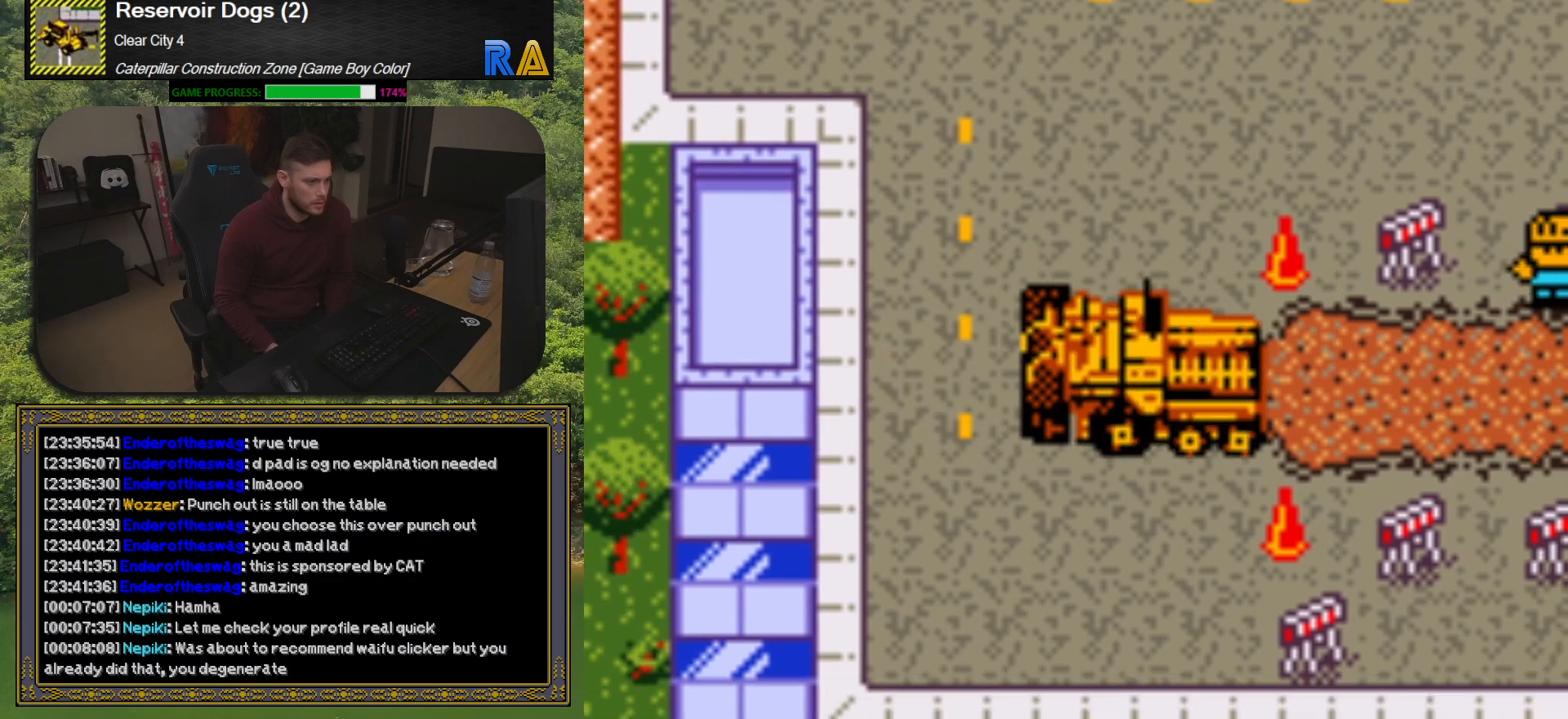
{"buttons": [], "button_events": [[83, "A", "down"], [317, "A", "up"]]}
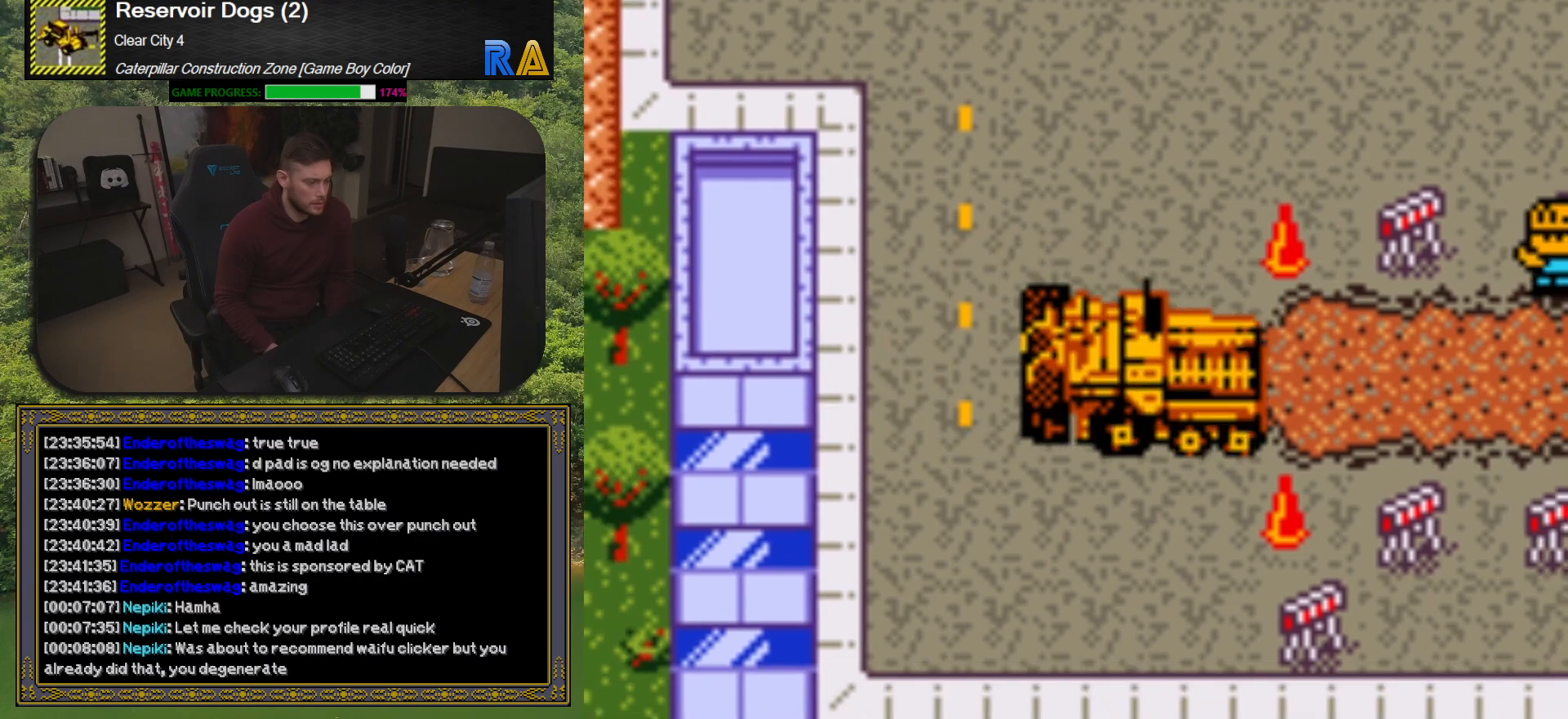
{"buttons": [], "button_events": [[100, "DPAD_RIGHT", "down"], [500, "DPAD_RIGHT", "up"]]}
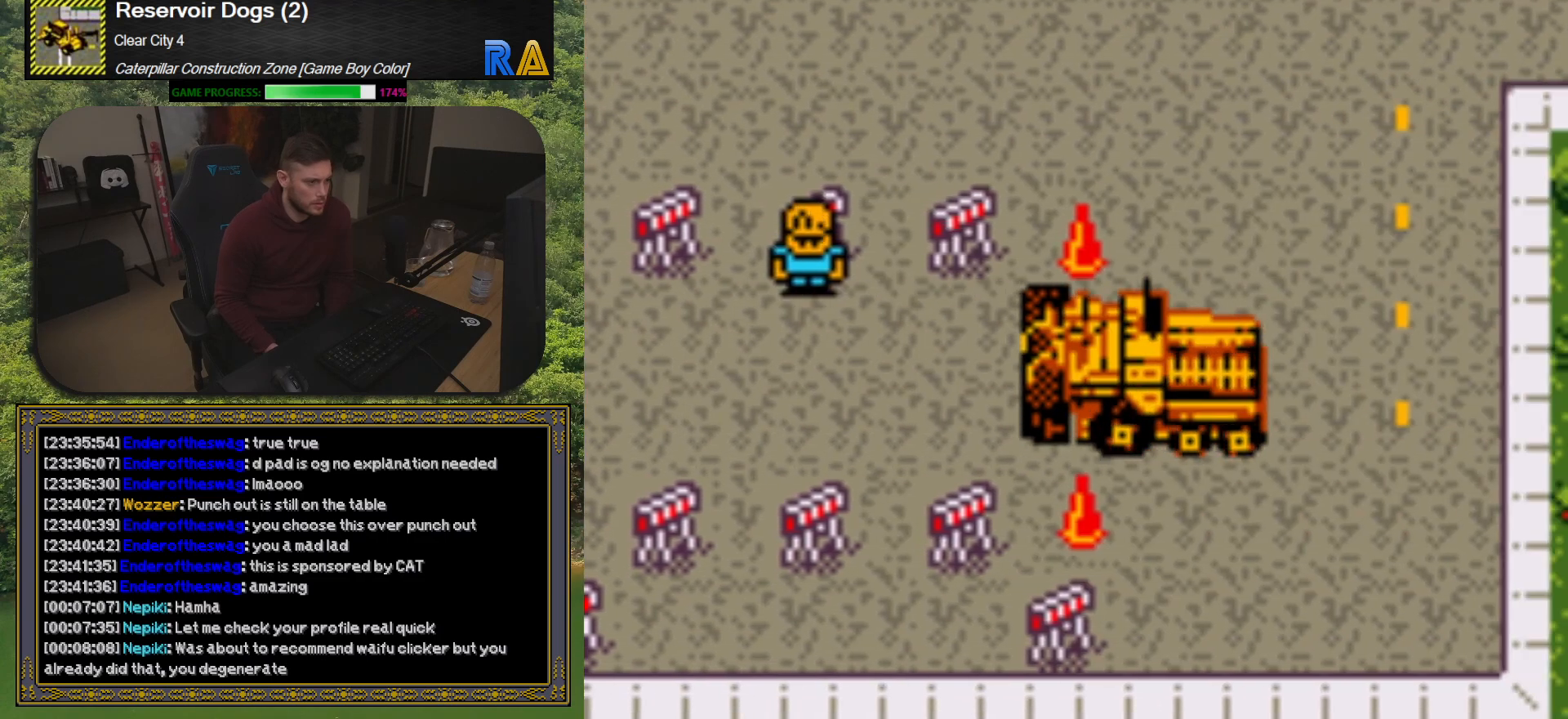
{"buttons": [], "button_events": []}
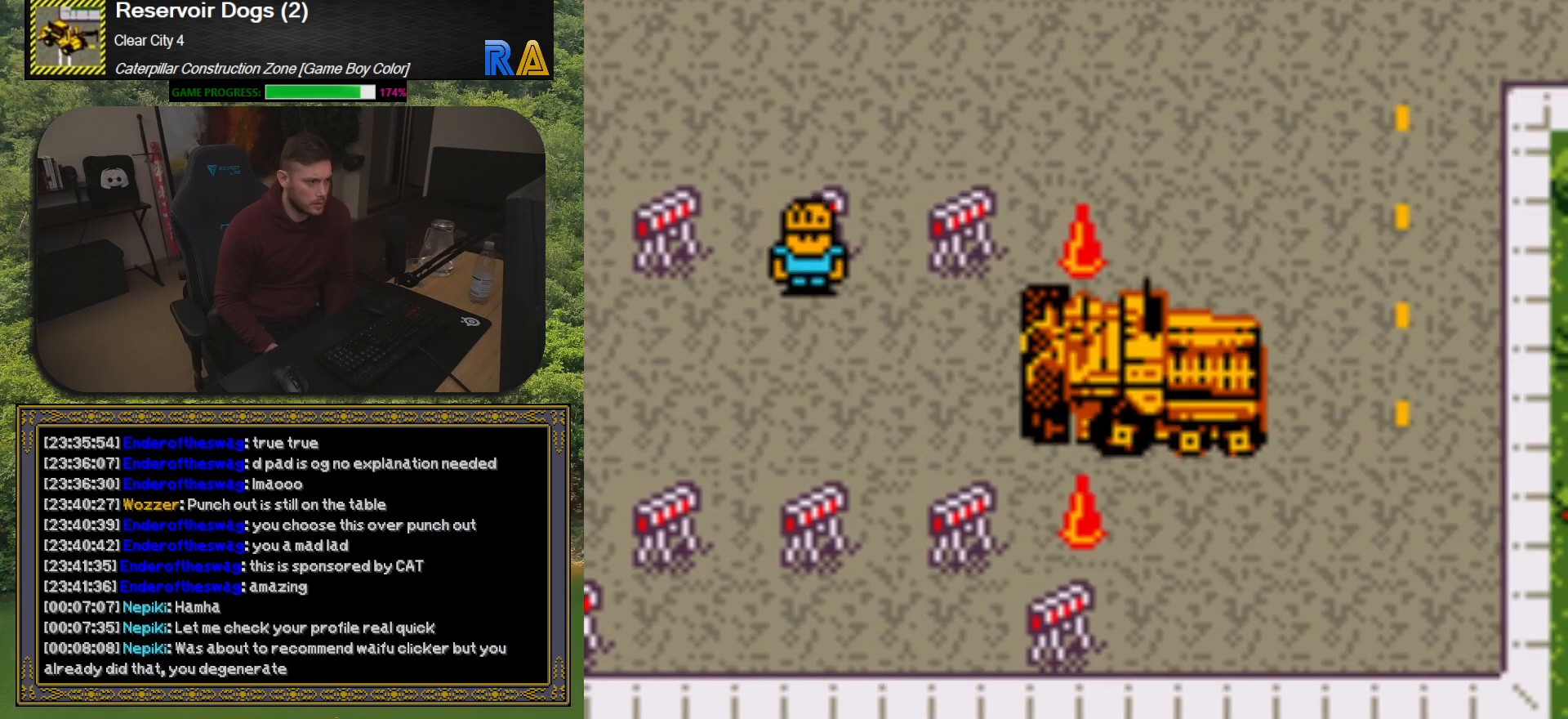
{"buttons": [], "button_events": []}
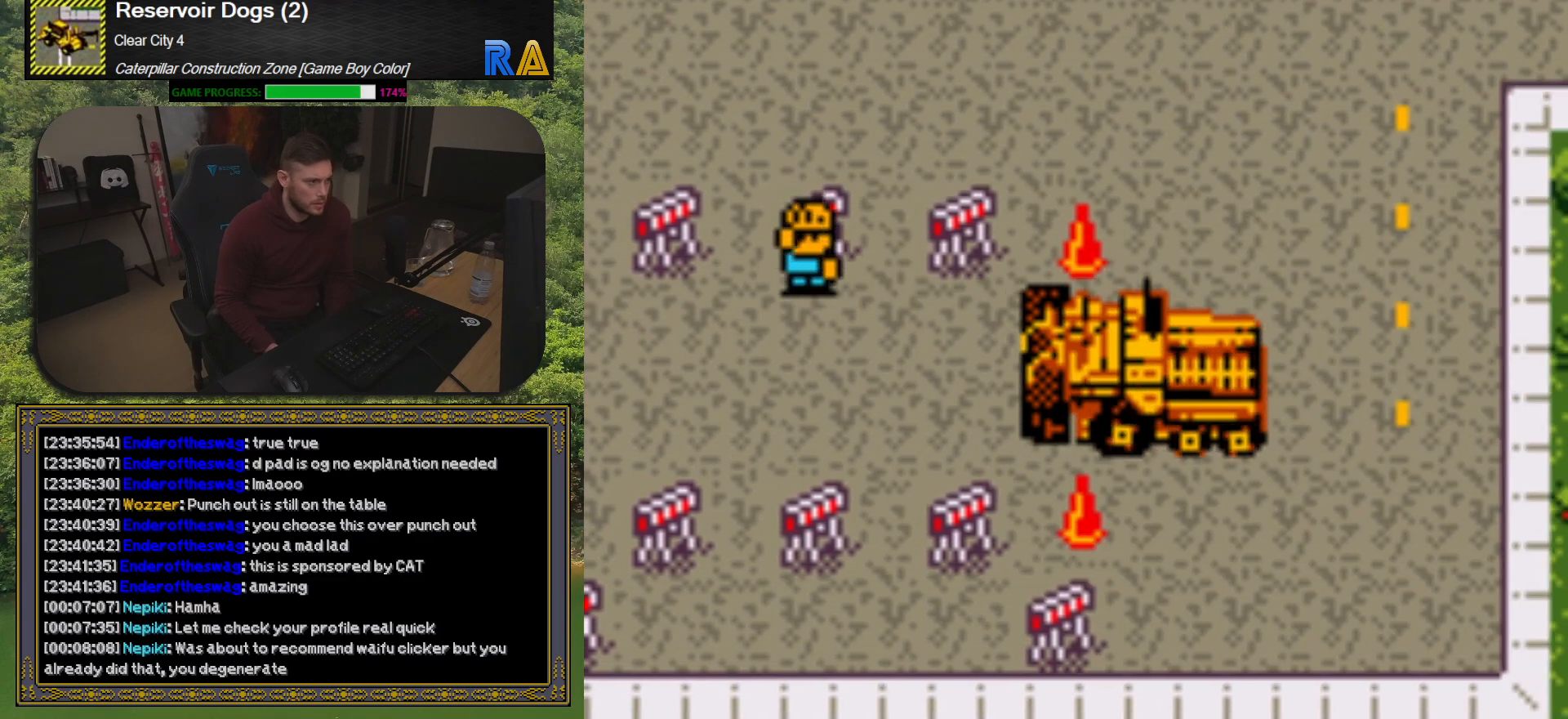
{"buttons": ["DPAD_RIGHT"], "button_events": [[467, "DPAD_RIGHT", "down"]]}
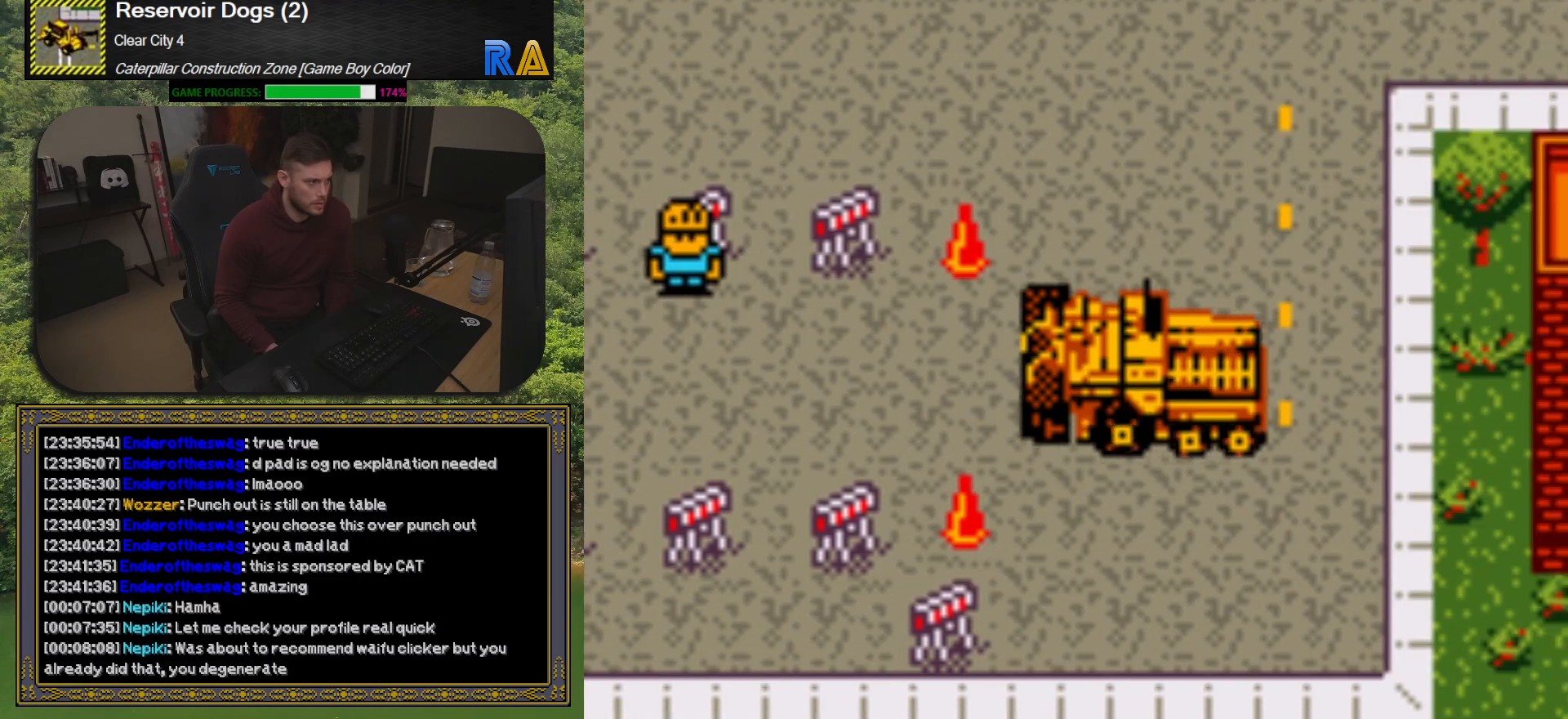
{"buttons": ["DPAD_LEFT"], "button_events": [[67, "DPAD_RIGHT", "up"], [150, "DPAD_UP", "down"], [167, "DPAD_LEFT", "down"], [400, "DPAD_UP", "up"]]}
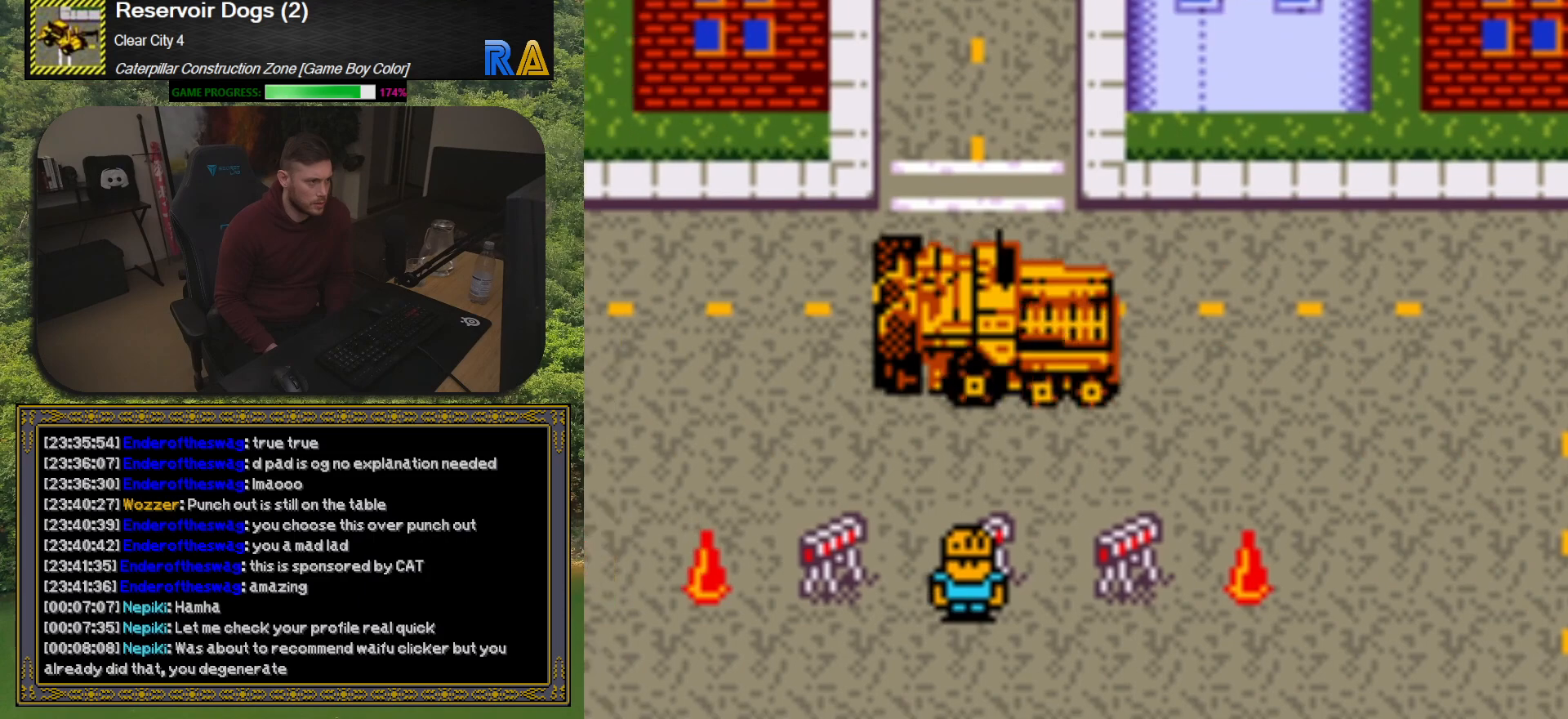
{"buttons": ["DPAD_UP", "DPAD_LEFT"], "button_events": [[300, "DPAD_UP", "down"]]}
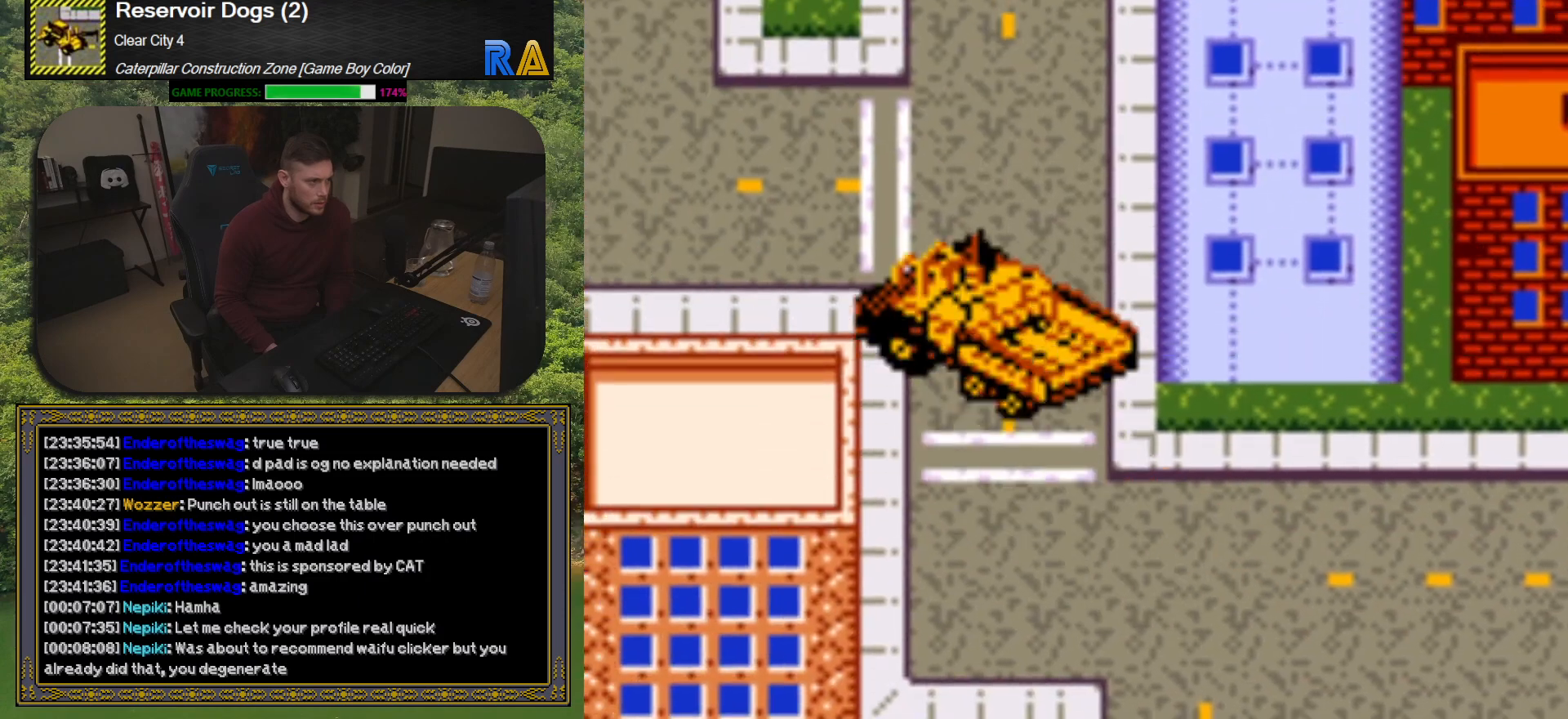
{"buttons": ["DPAD_LEFT"], "button_events": [[83, "DPAD_LEFT", "up"], [267, "DPAD_LEFT", "down"], [267, "DPAD_UP", "up"]]}